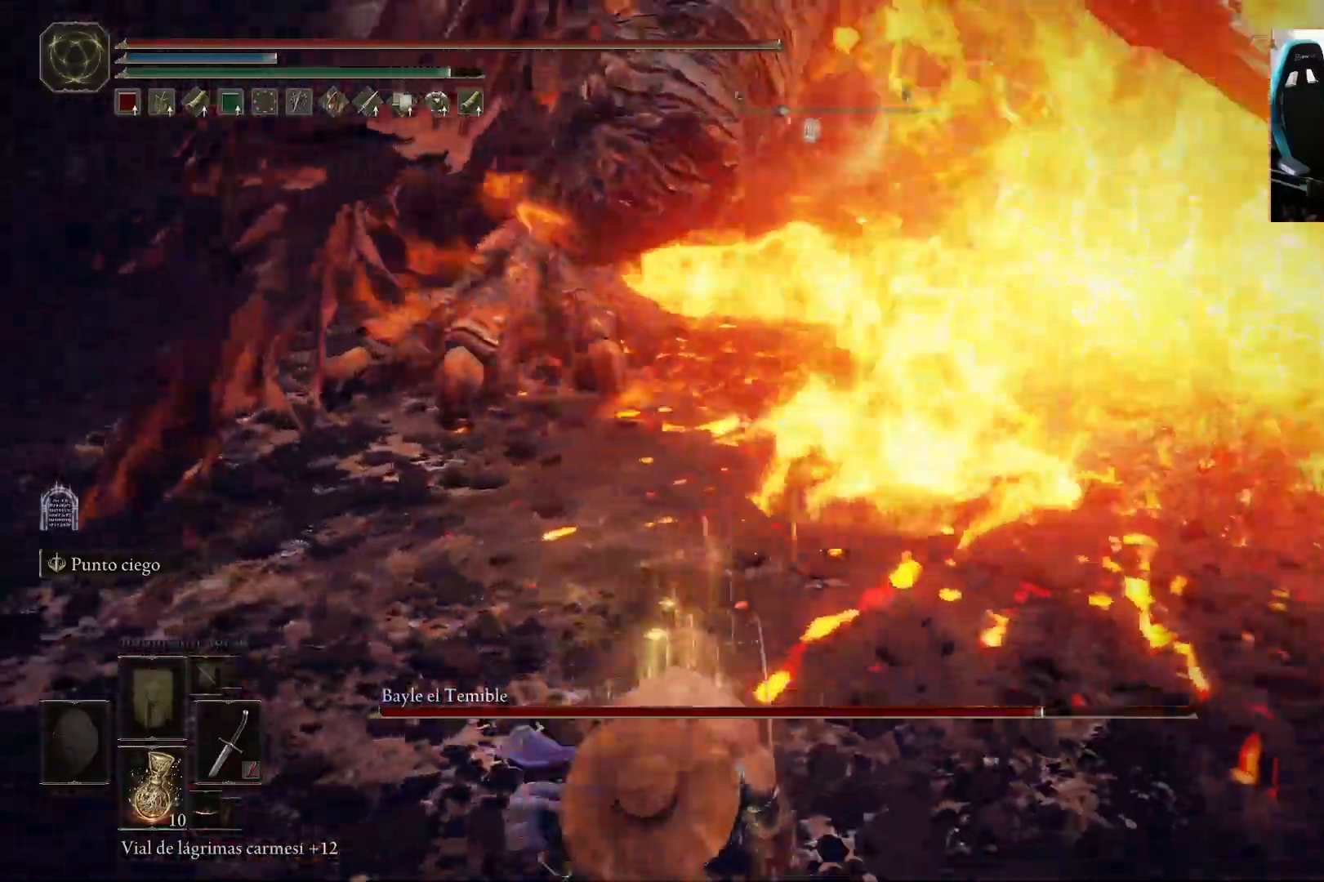
Gameplay with a controller (Xbox layout); each line is a JSON object with the inputs held at the frame after it (dt_ms = milliseconds from this image to that frame). "events" lists button and stick changes between this image and that frame as [ms after this image, input, new state], when the widget could be followed in between.
{"dt_ms": 500, "buttons": ["B"], "left_stick": "down", "right_stick": "center", "events": [[283, "right_stick", "up-right"], [400, "right_stick", "center"]]}
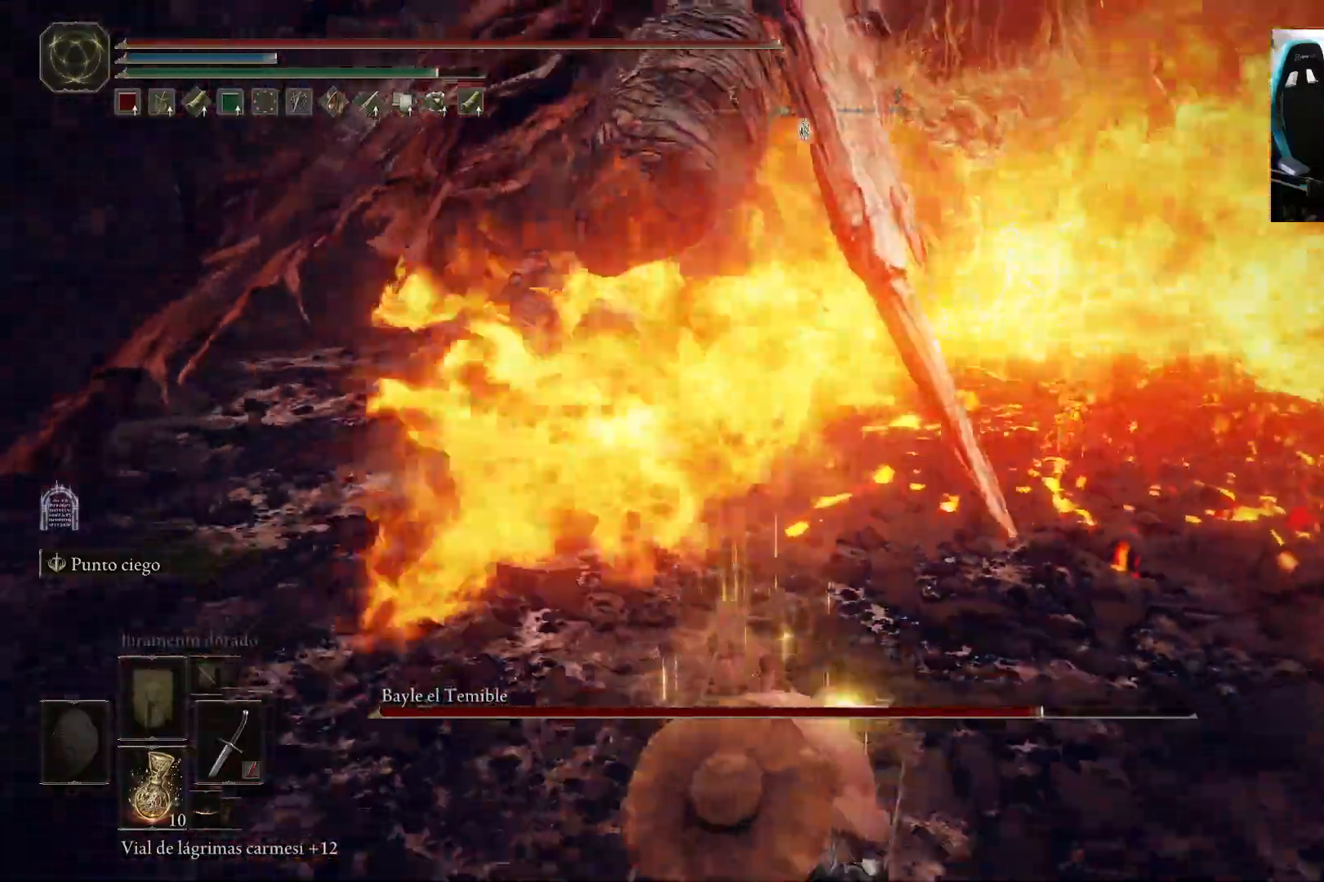
{"dt_ms": 500, "buttons": ["B"], "left_stick": "left", "right_stick": "center", "events": [[83, "right_stick", "up-right"], [267, "right_stick", "center"], [283, "left_stick", "down-left"], [383, "left_stick", "left"]]}
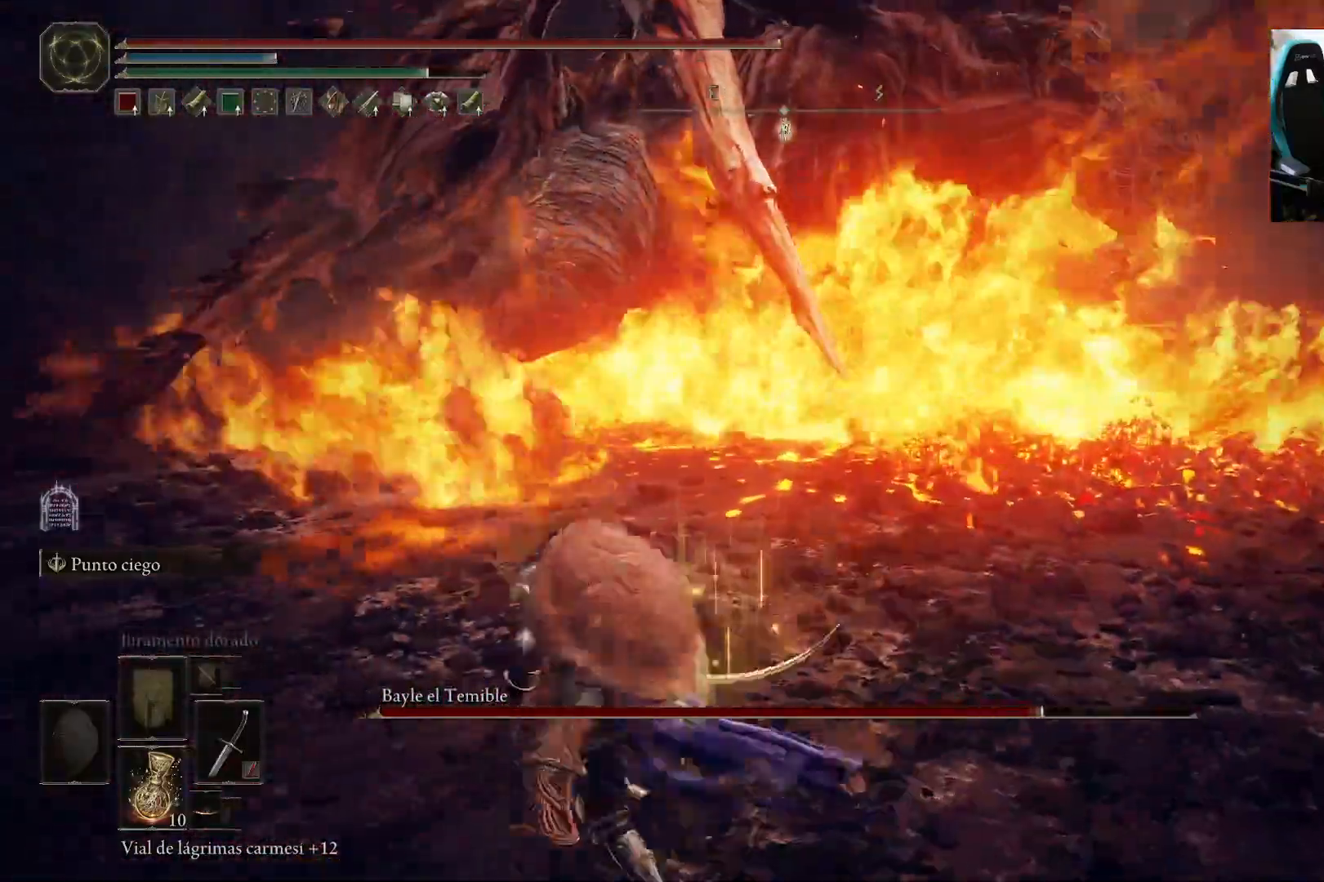
{"dt_ms": 500, "buttons": ["B"], "left_stick": "up-left", "right_stick": "center", "events": [[117, "left_stick", "up-left"]]}
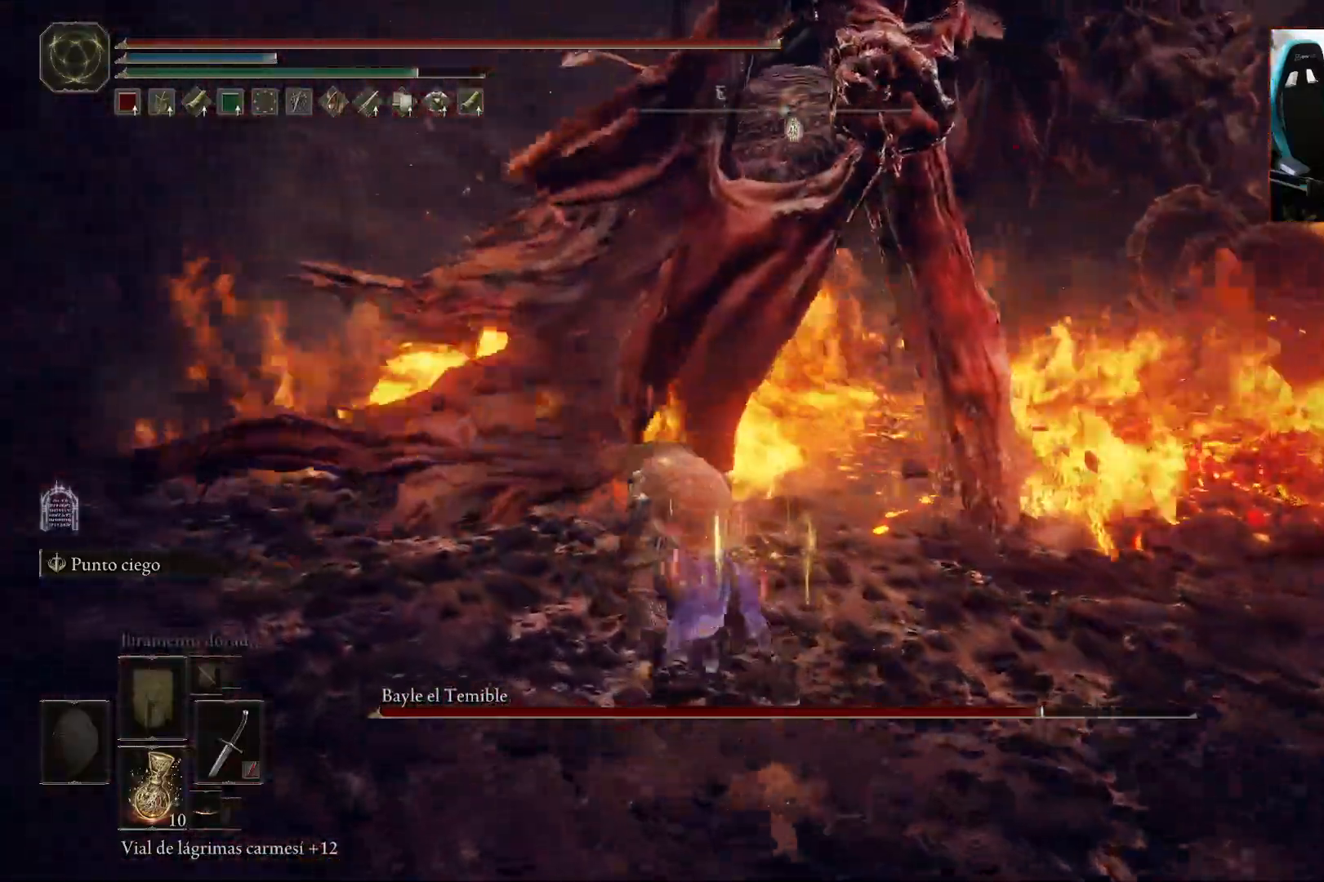
{"dt_ms": 500, "buttons": ["R1"], "left_stick": "center", "right_stick": "center", "events": [[117, "A", "down"], [250, "A", "up"], [317, "B", "up"], [317, "R1", "down"], [400, "left_stick", "center"]]}
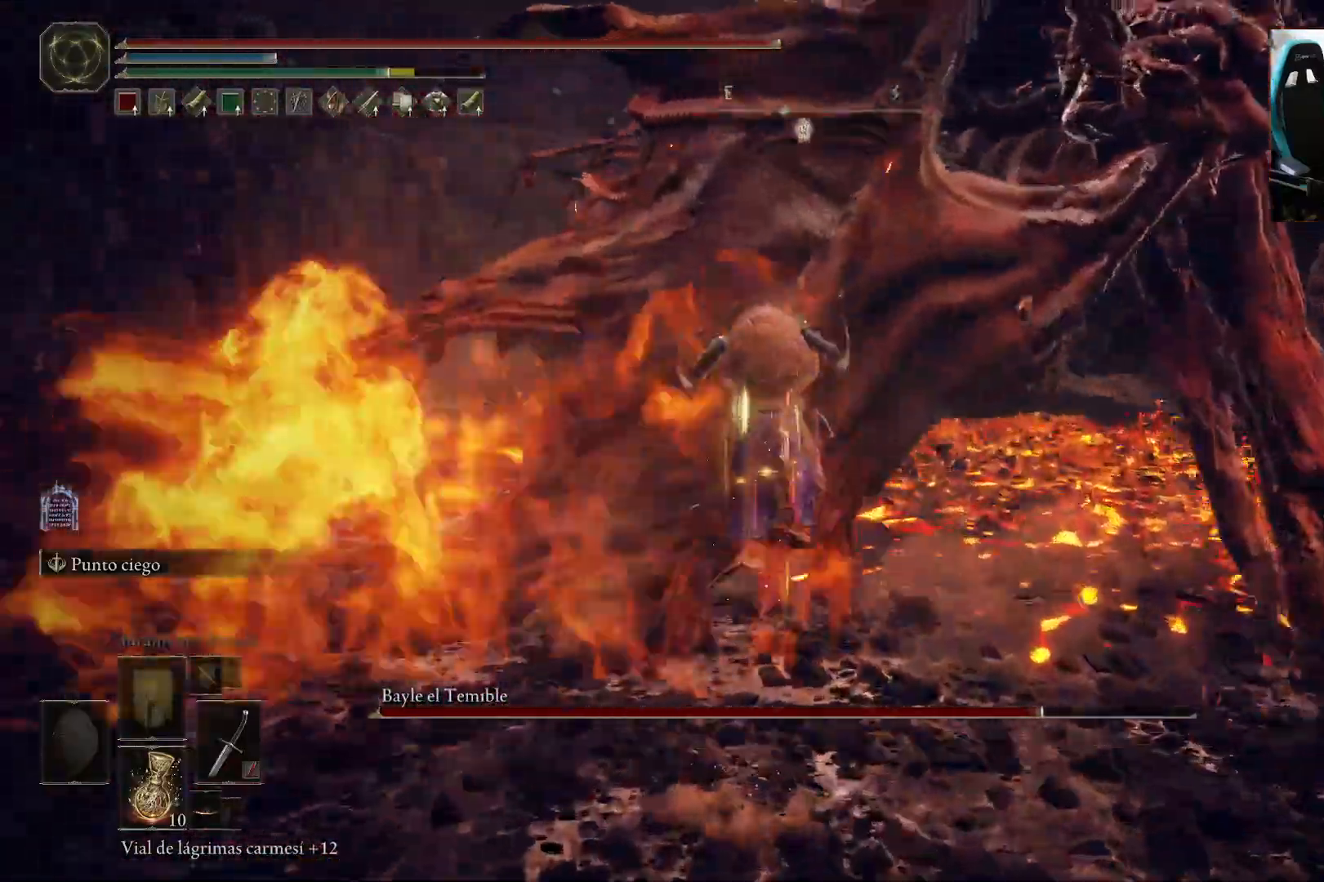
{"dt_ms": 500, "buttons": [], "left_stick": "up-right", "right_stick": "center", "events": [[17, "R1", "up"], [217, "left_stick", "up-right"], [217, "right_stick", "up-right"], [317, "right_stick", "center"]]}
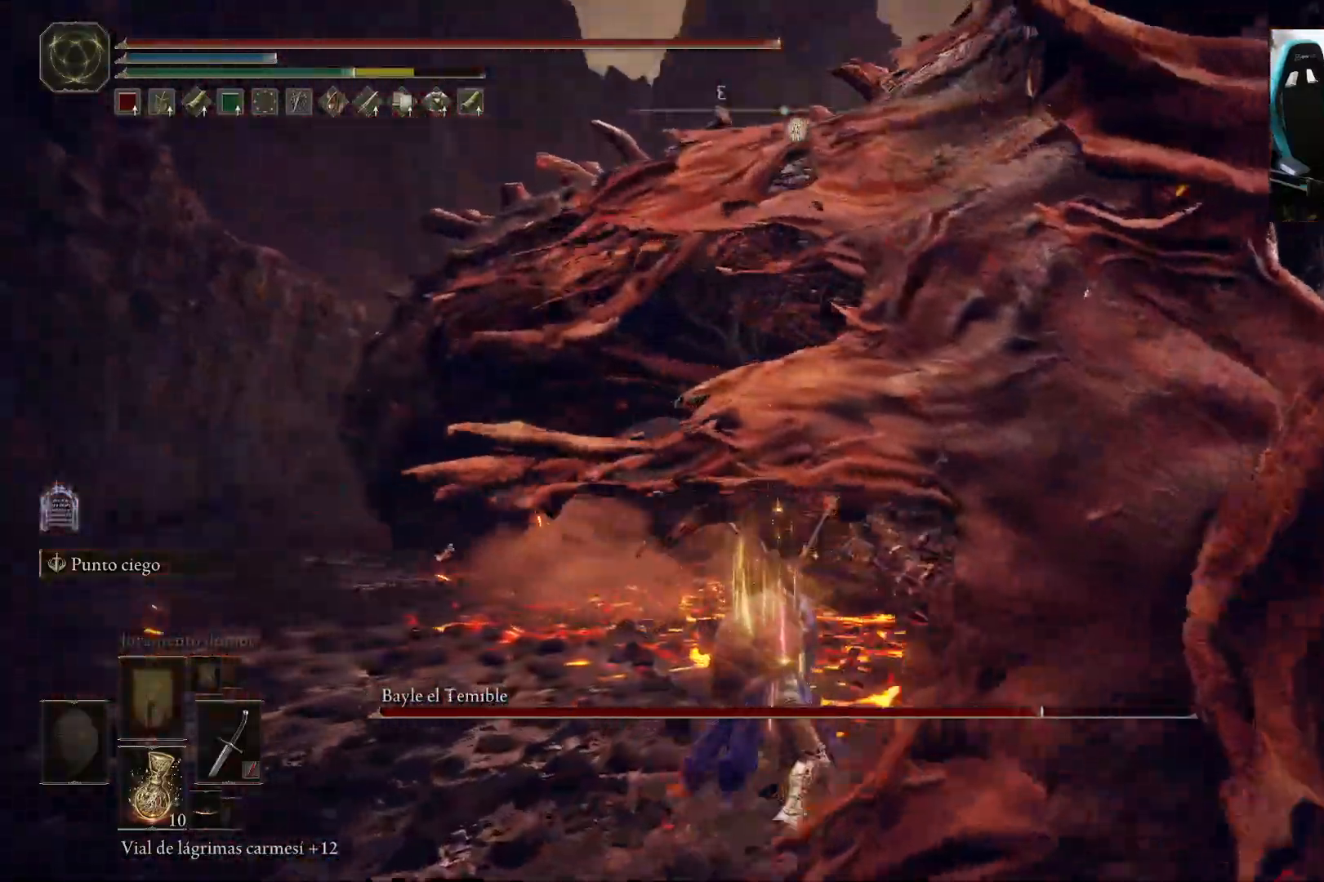
{"dt_ms": 500, "buttons": [], "left_stick": "left", "right_stick": "up-right", "events": [[33, "left_stick", "up"], [50, "right_stick", "right"], [150, "right_stick", "center"], [217, "left_stick", "left"], [450, "right_stick", "up-right"]]}
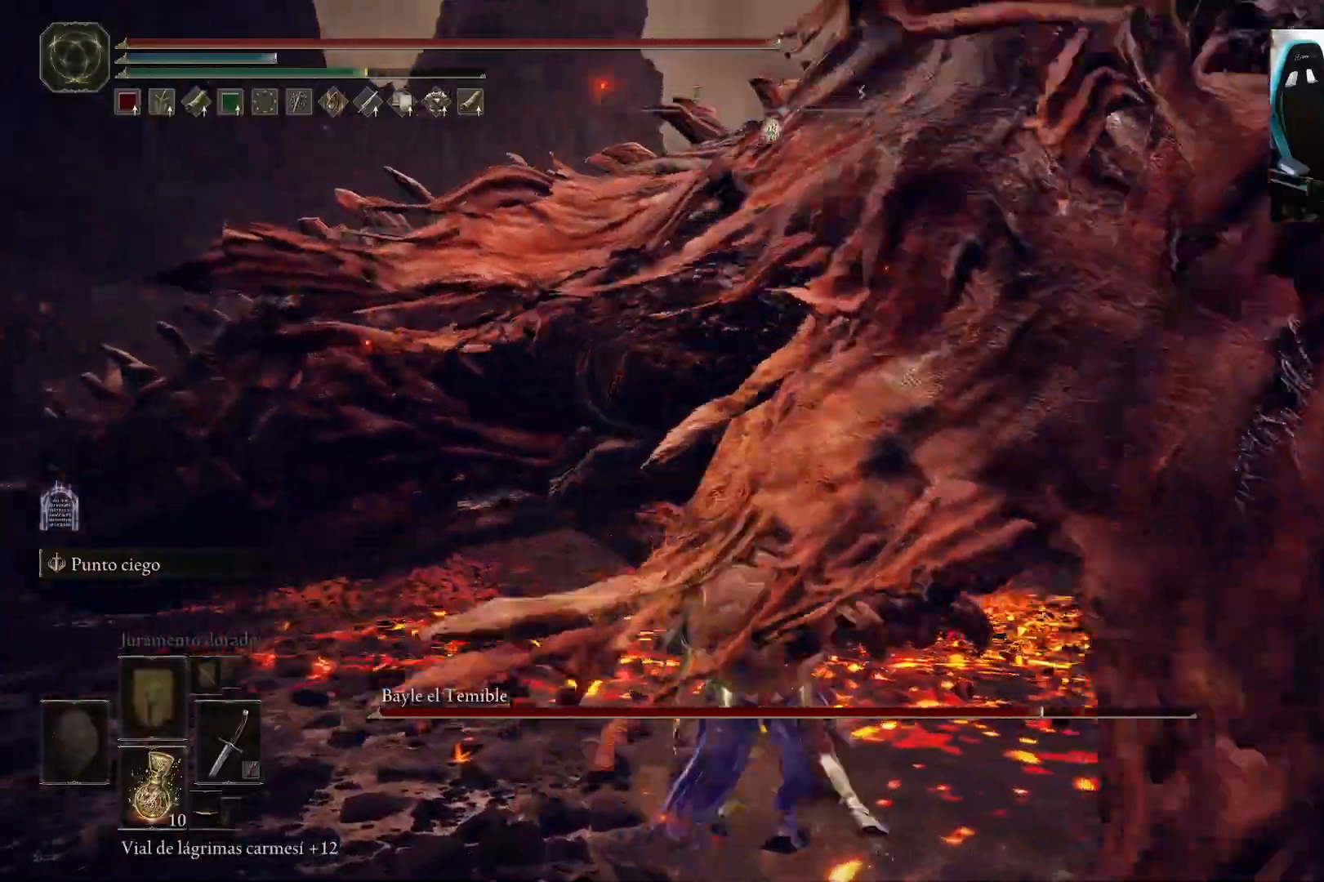
{"dt_ms": 500, "buttons": [], "left_stick": "left", "right_stick": "up-right", "events": []}
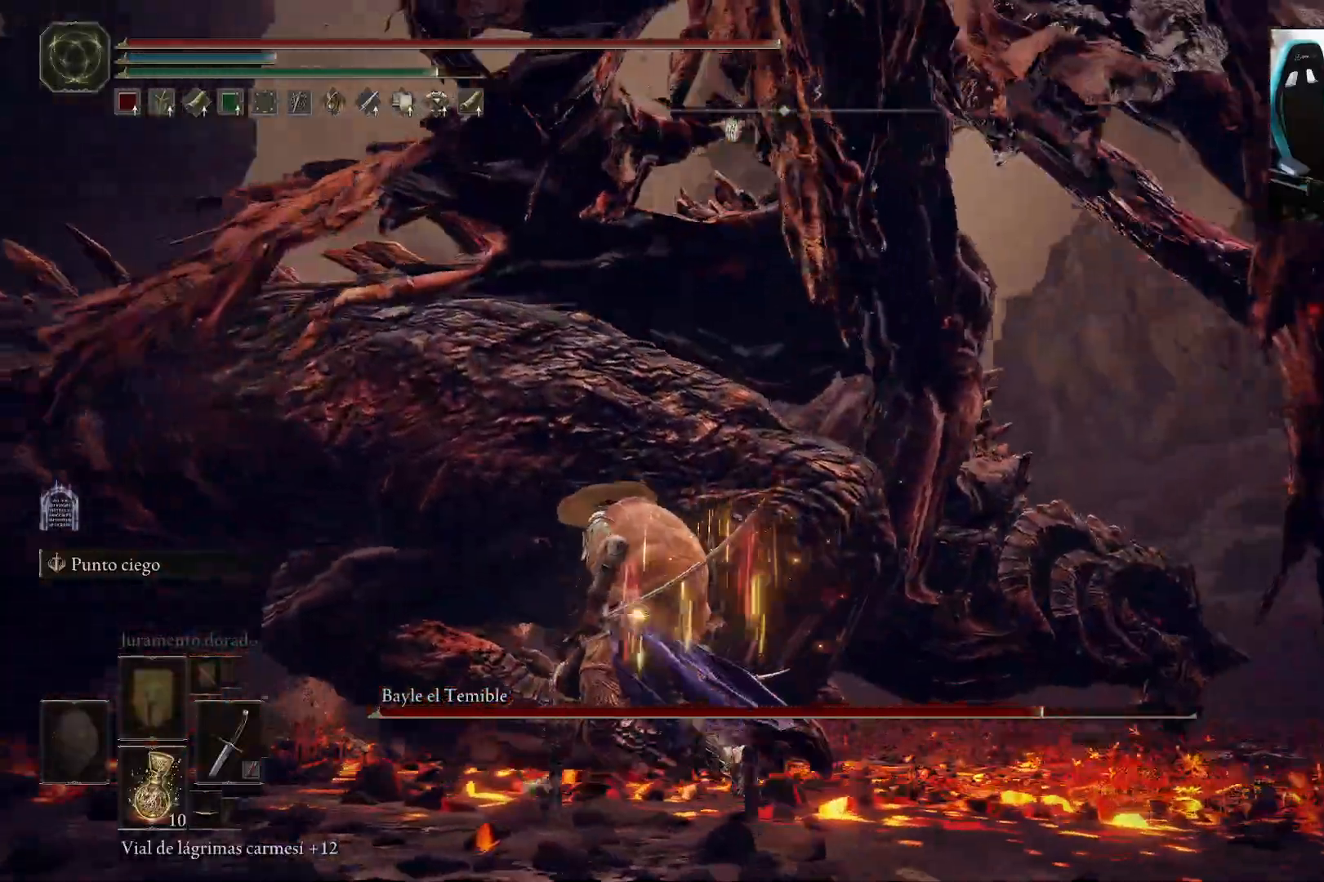
{"dt_ms": 500, "buttons": [], "left_stick": "left", "right_stick": "center", "events": [[350, "R1", "down"], [483, "R1", "up"], [483, "right_stick", "center"]]}
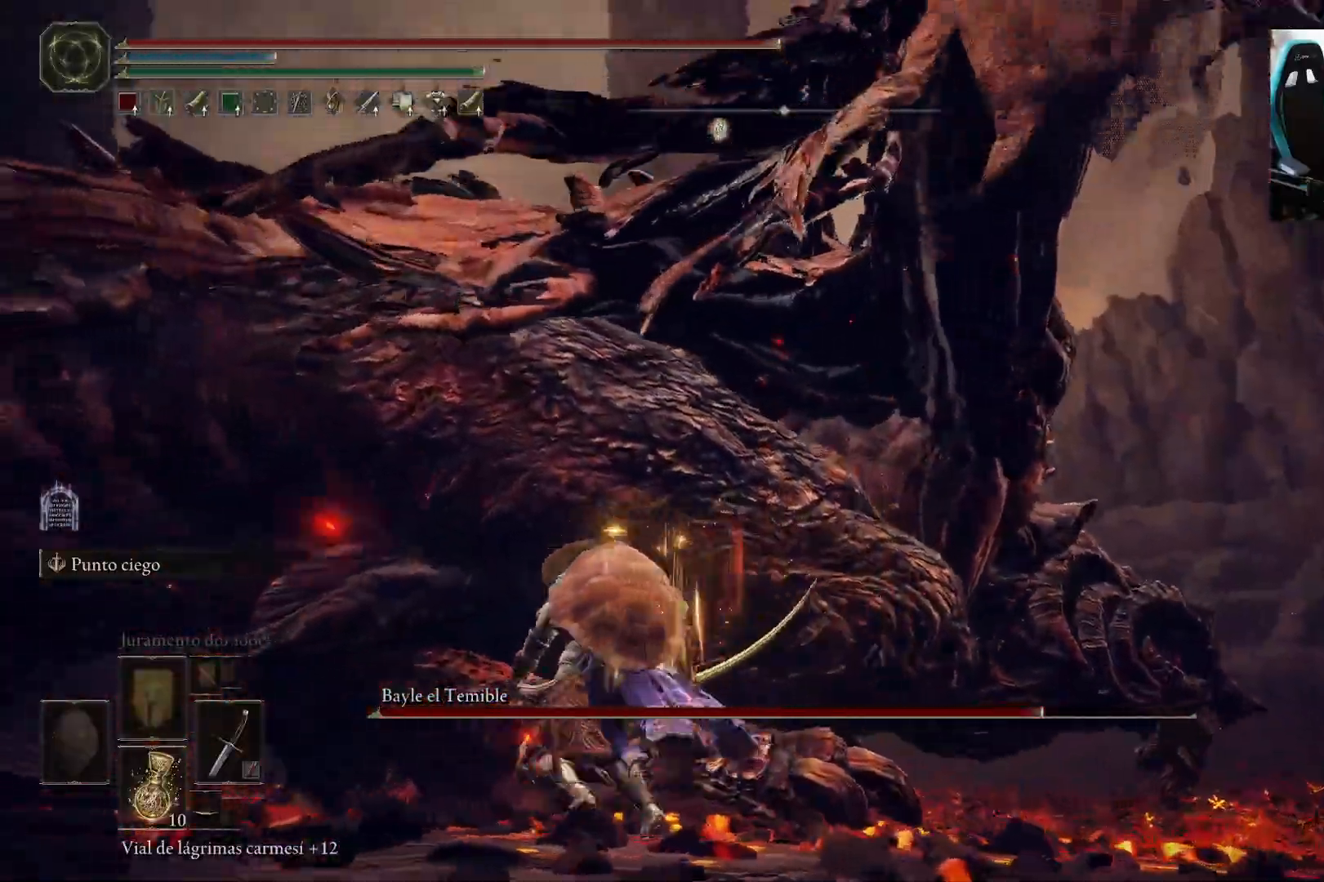
{"dt_ms": 500, "buttons": [], "left_stick": "up-left", "right_stick": "center"}
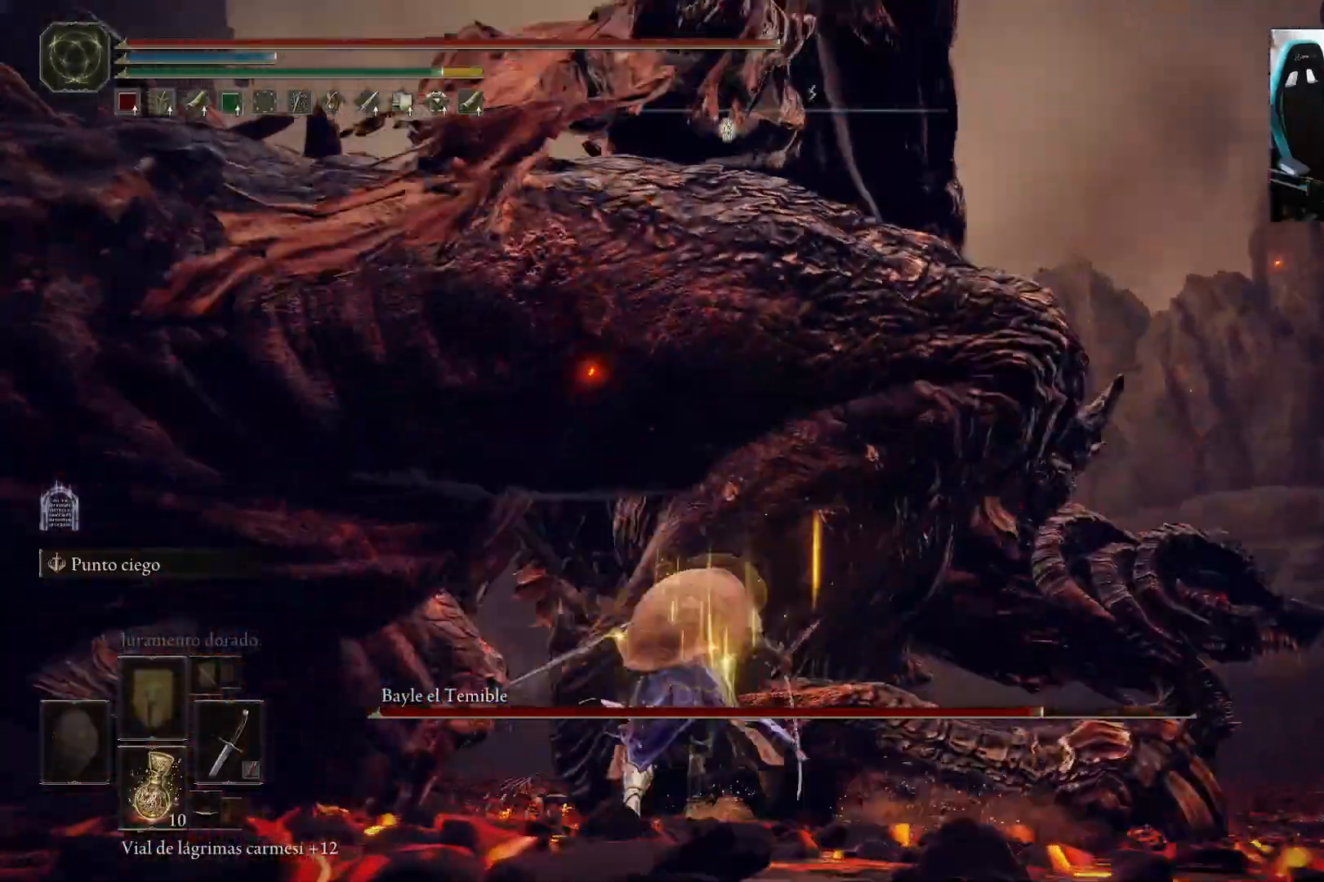
{"dt_ms": 500, "buttons": [], "left_stick": "left", "right_stick": "center", "events": [[117, "left_stick", "center"], [350, "left_stick", "left"]]}
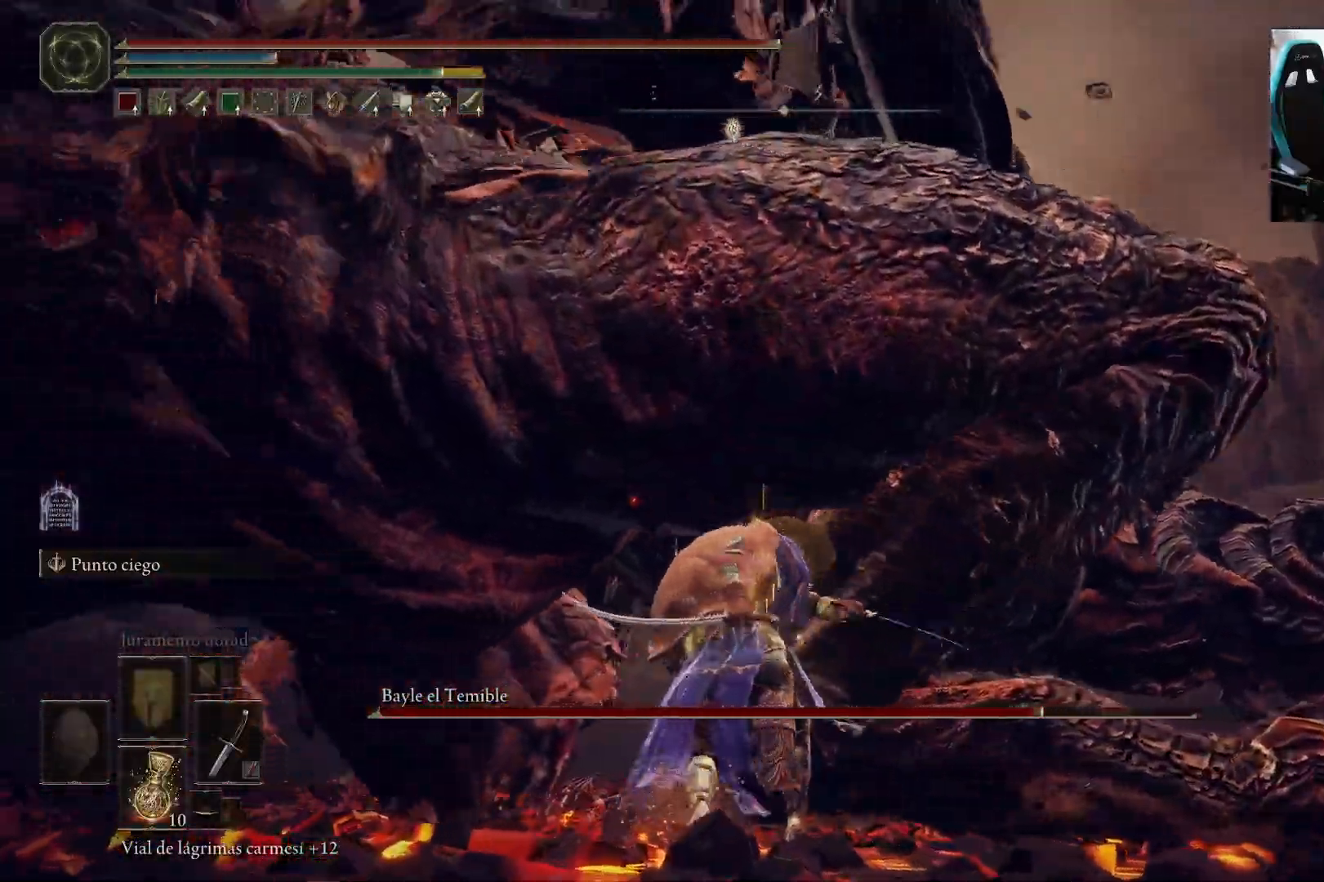
{"dt_ms": 500, "buttons": [], "left_stick": "left", "right_stick": "right", "events": [[117, "B", "down"], [200, "right_stick", "right"], [217, "B", "up"]]}
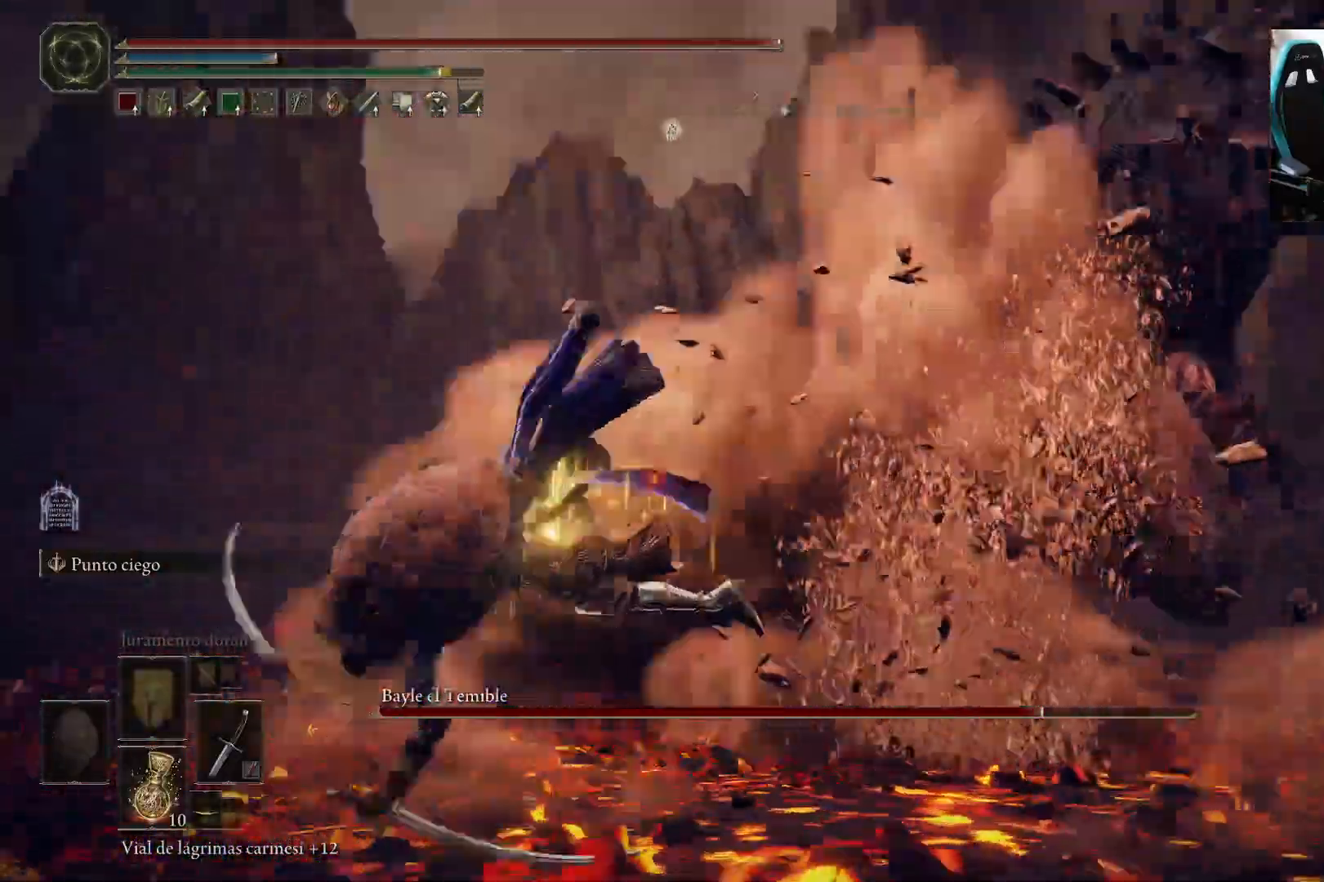
{"dt_ms": 500, "buttons": [], "left_stick": "left", "right_stick": "down-right", "events": [[217, "right_stick", "center"], [417, "right_stick", "down-right"]]}
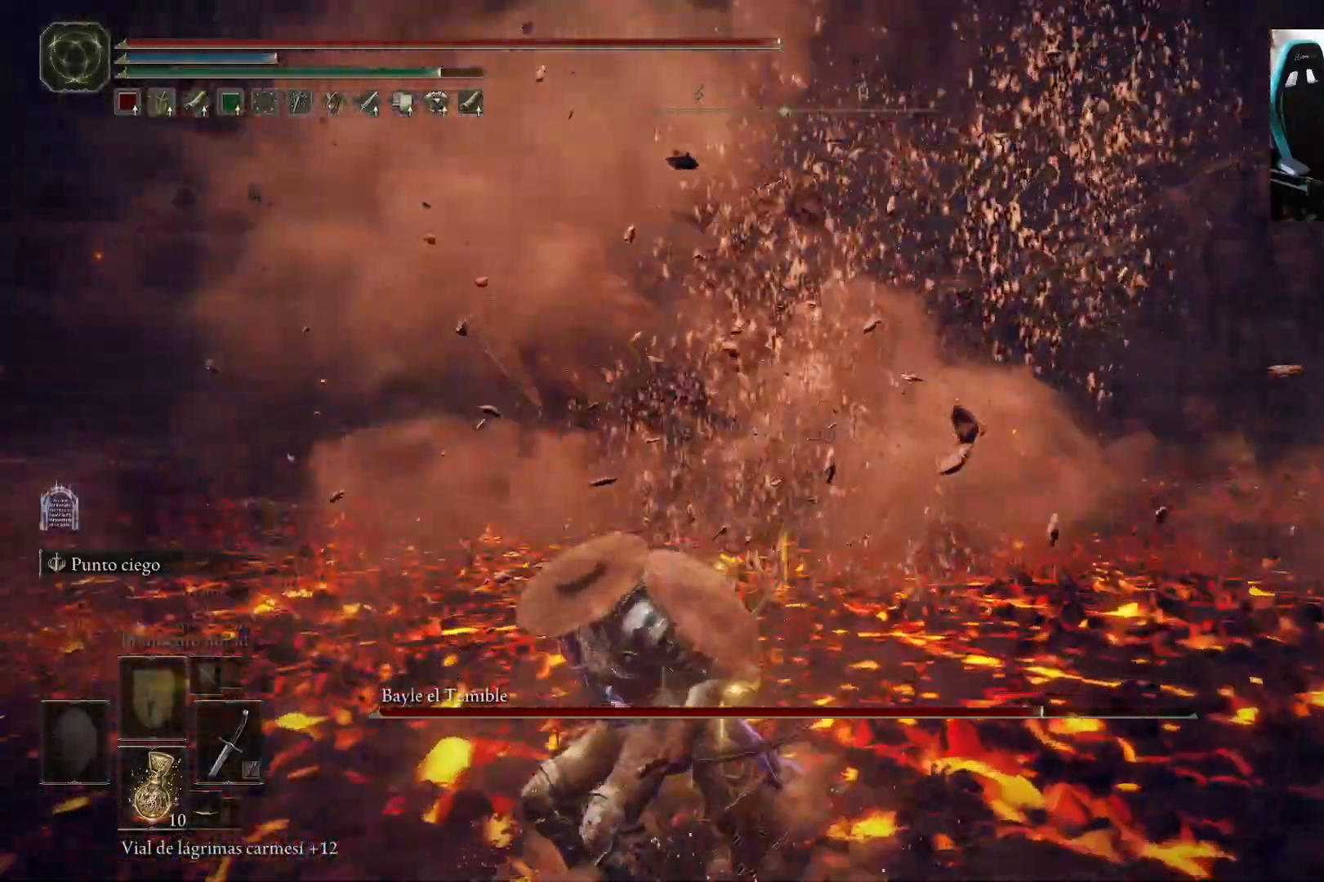
{"dt_ms": 500, "buttons": [], "left_stick": "up-left", "right_stick": "center", "events": [[33, "left_stick", "up-left"], [50, "right_stick", "center"]]}
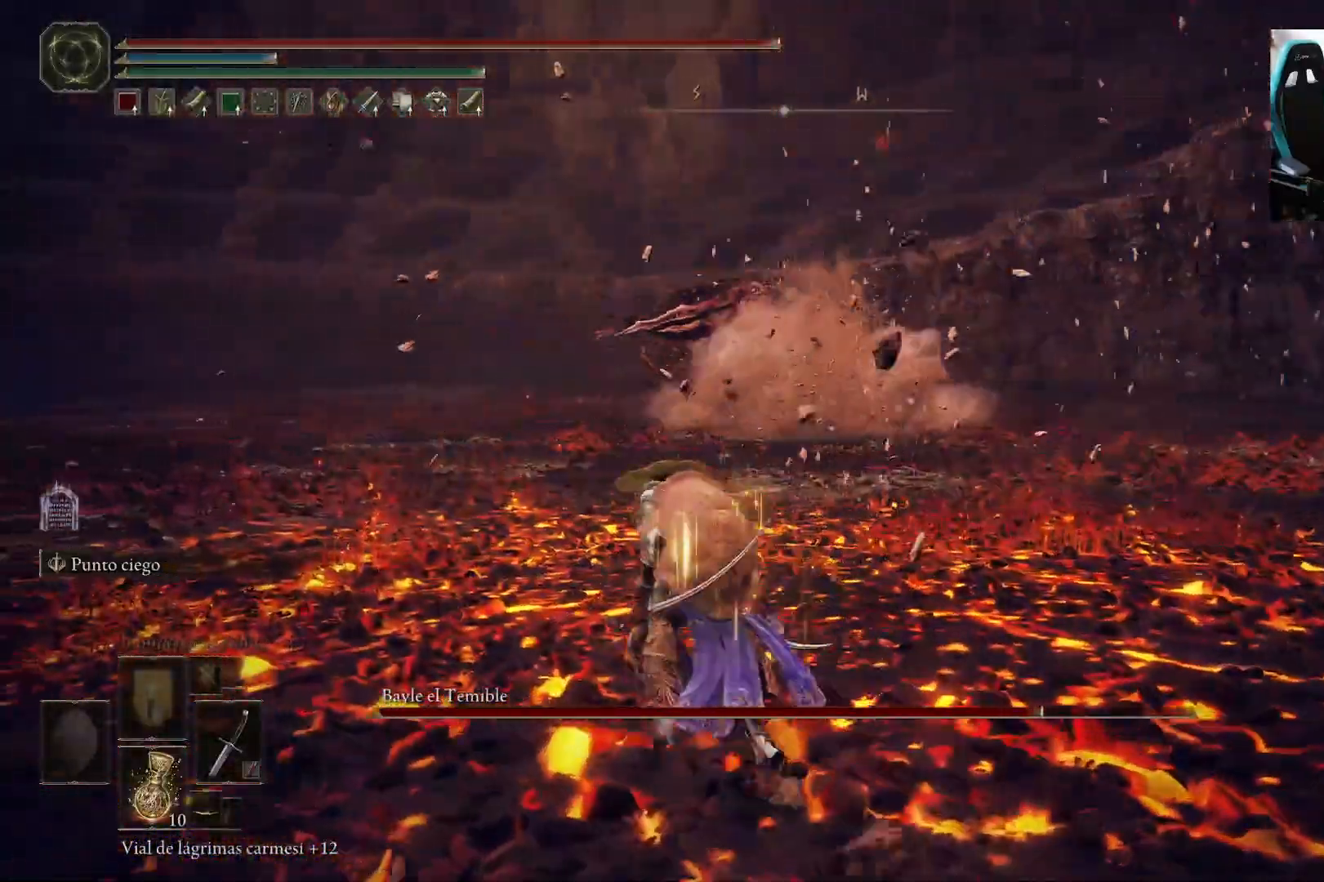
{"dt_ms": 500, "buttons": ["B"], "left_stick": "up", "right_stick": "center", "events": [[417, "B", "down"], [467, "left_stick", "up"]]}
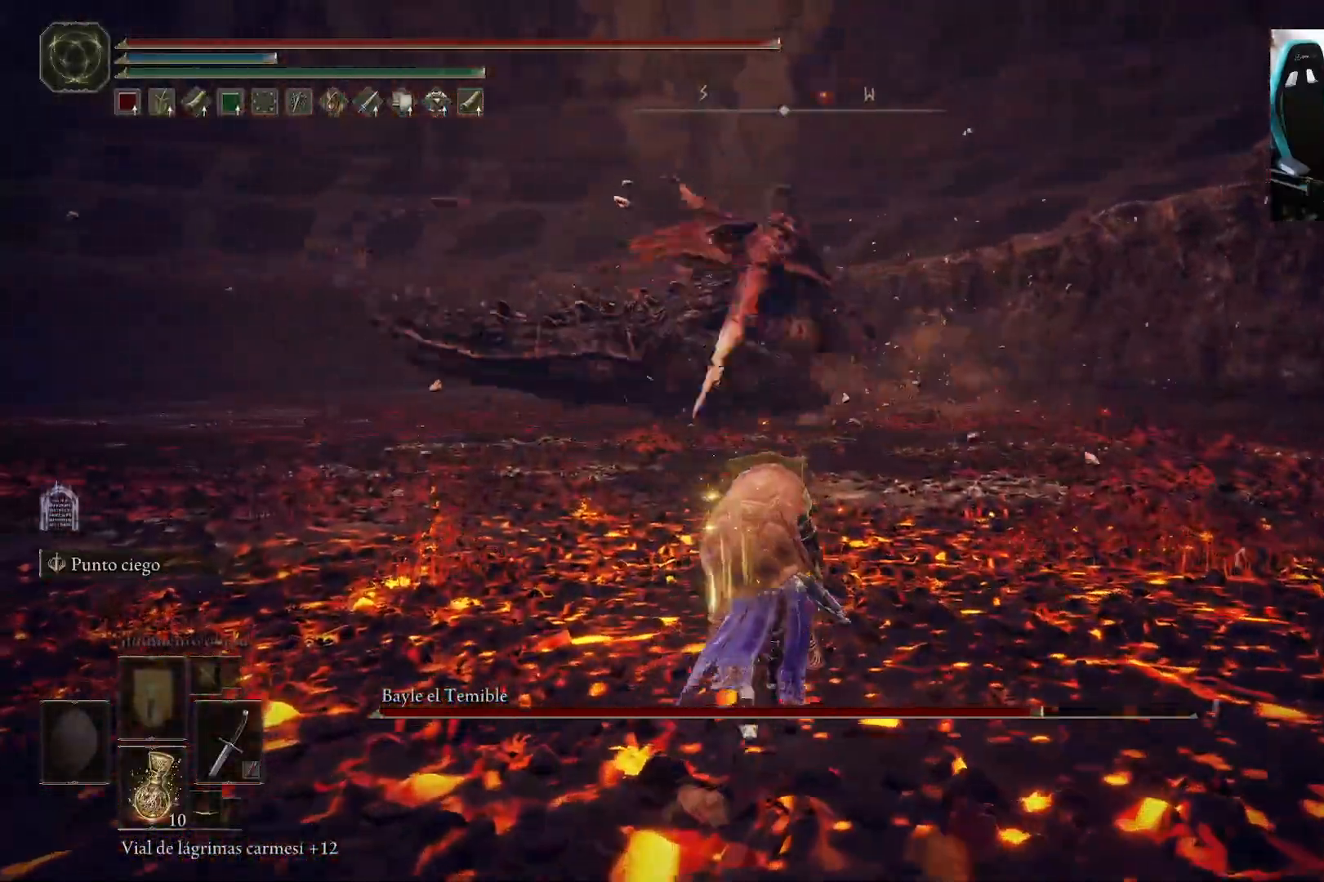
{"dt_ms": 500, "buttons": ["B"], "left_stick": "up-left", "right_stick": "center", "events": [[17, "B", "up"], [83, "left_stick", "up-left"], [450, "B", "down"]]}
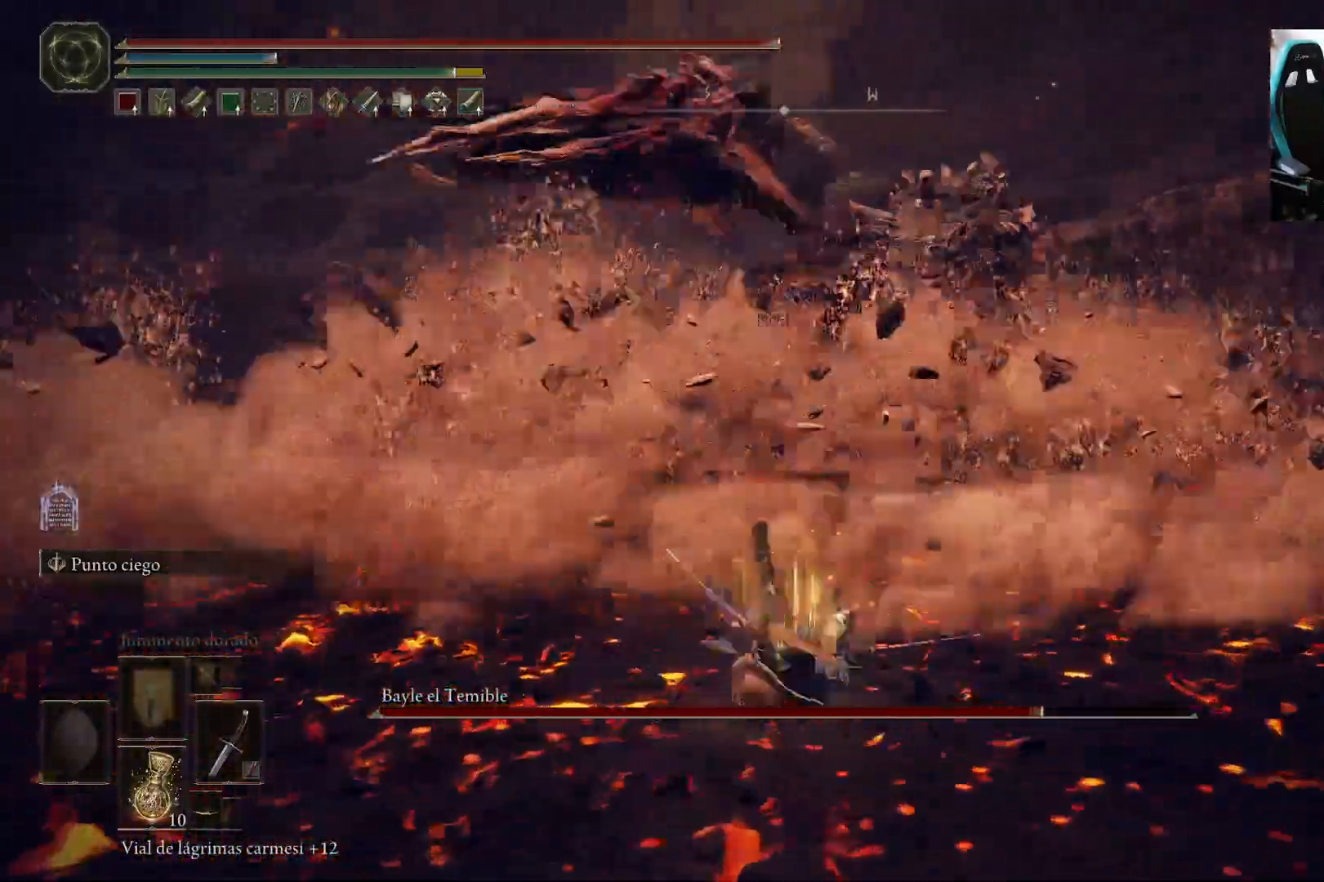
{"dt_ms": 500, "buttons": ["B"], "left_stick": "up", "right_stick": "center", "events": [[233, "left_stick", "up"]]}
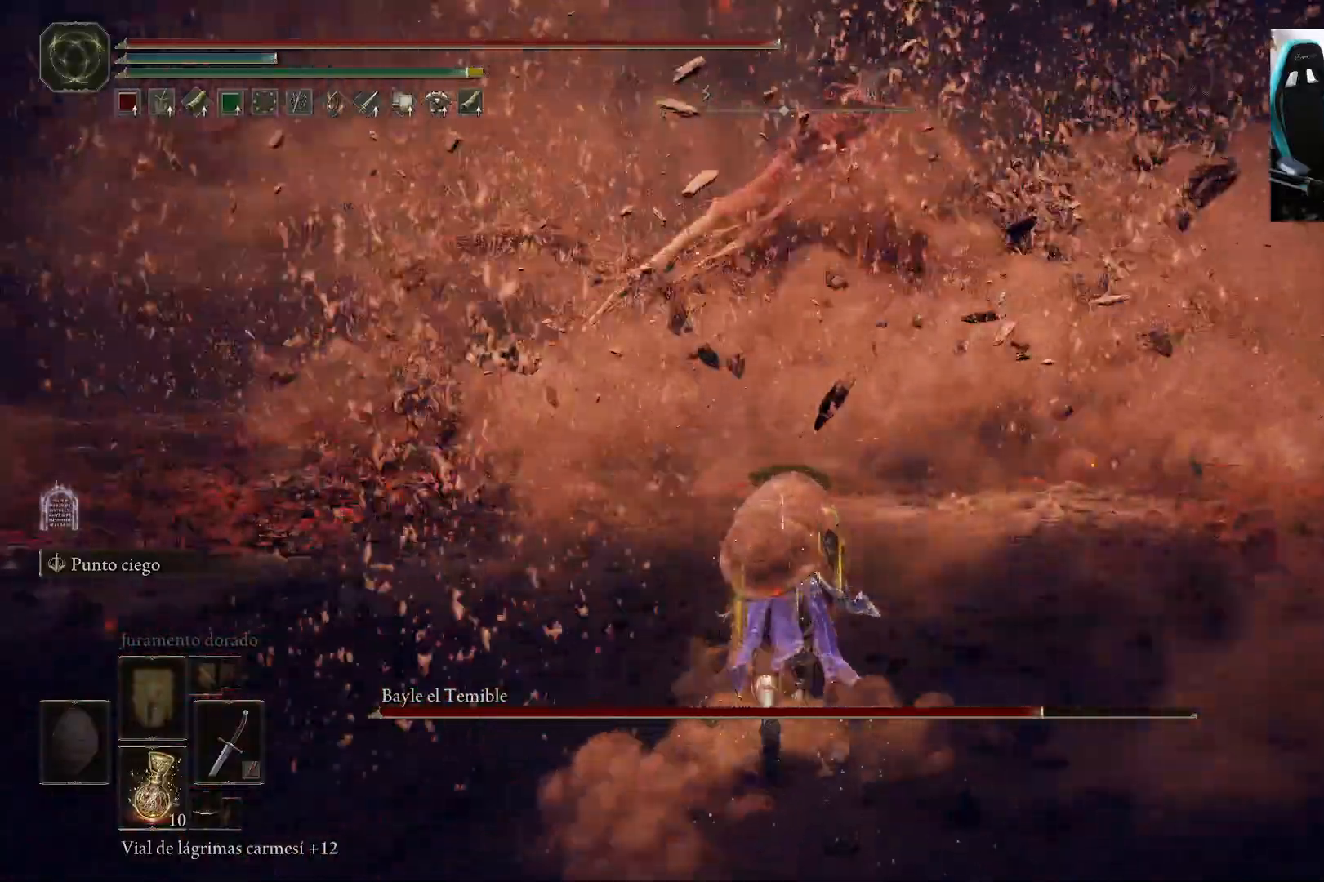
{"dt_ms": 1000, "buttons": ["B"], "left_stick": "up", "right_stick": "center"}
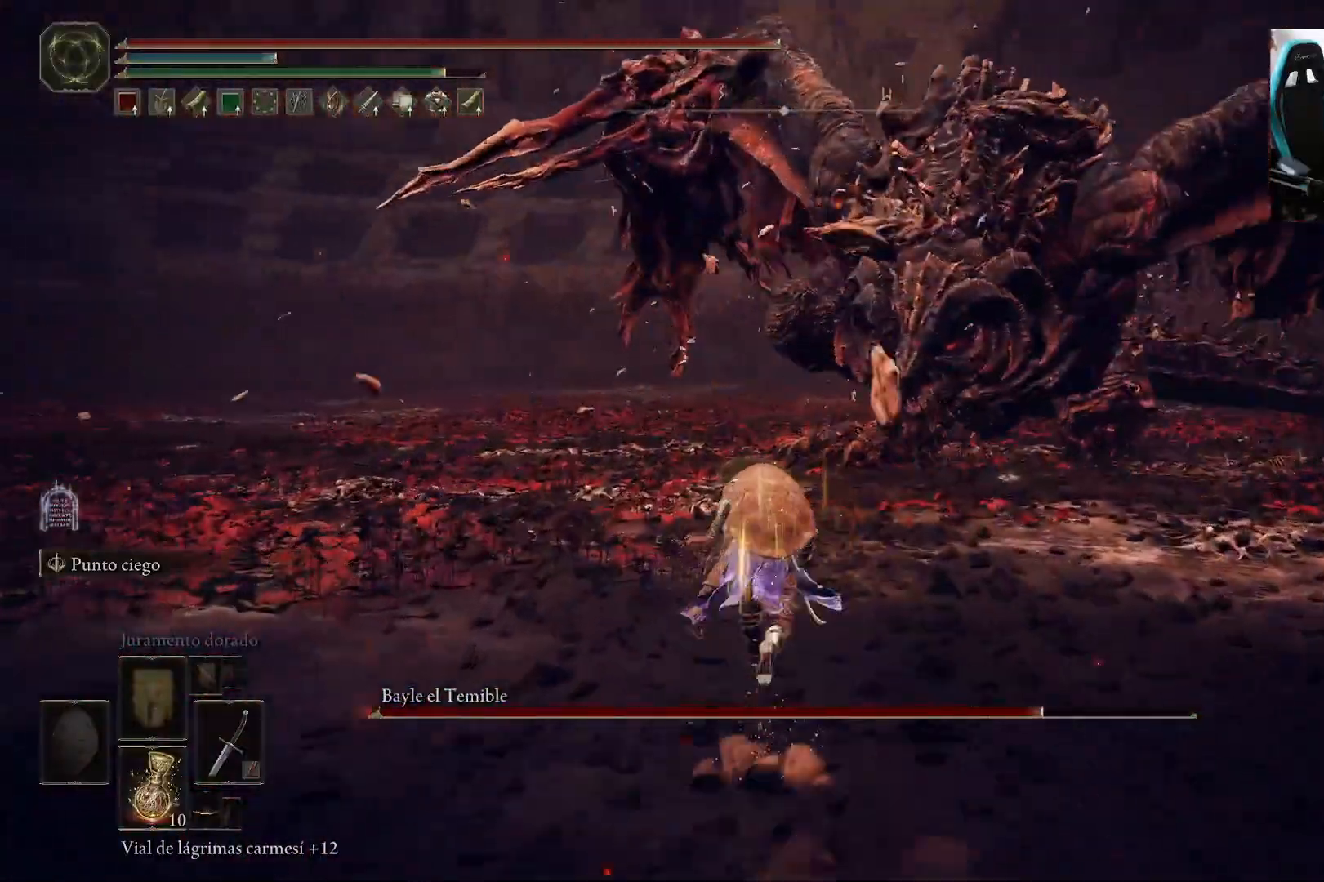
{"dt_ms": 1000, "buttons": ["B"], "left_stick": "up", "right_stick": "center"}
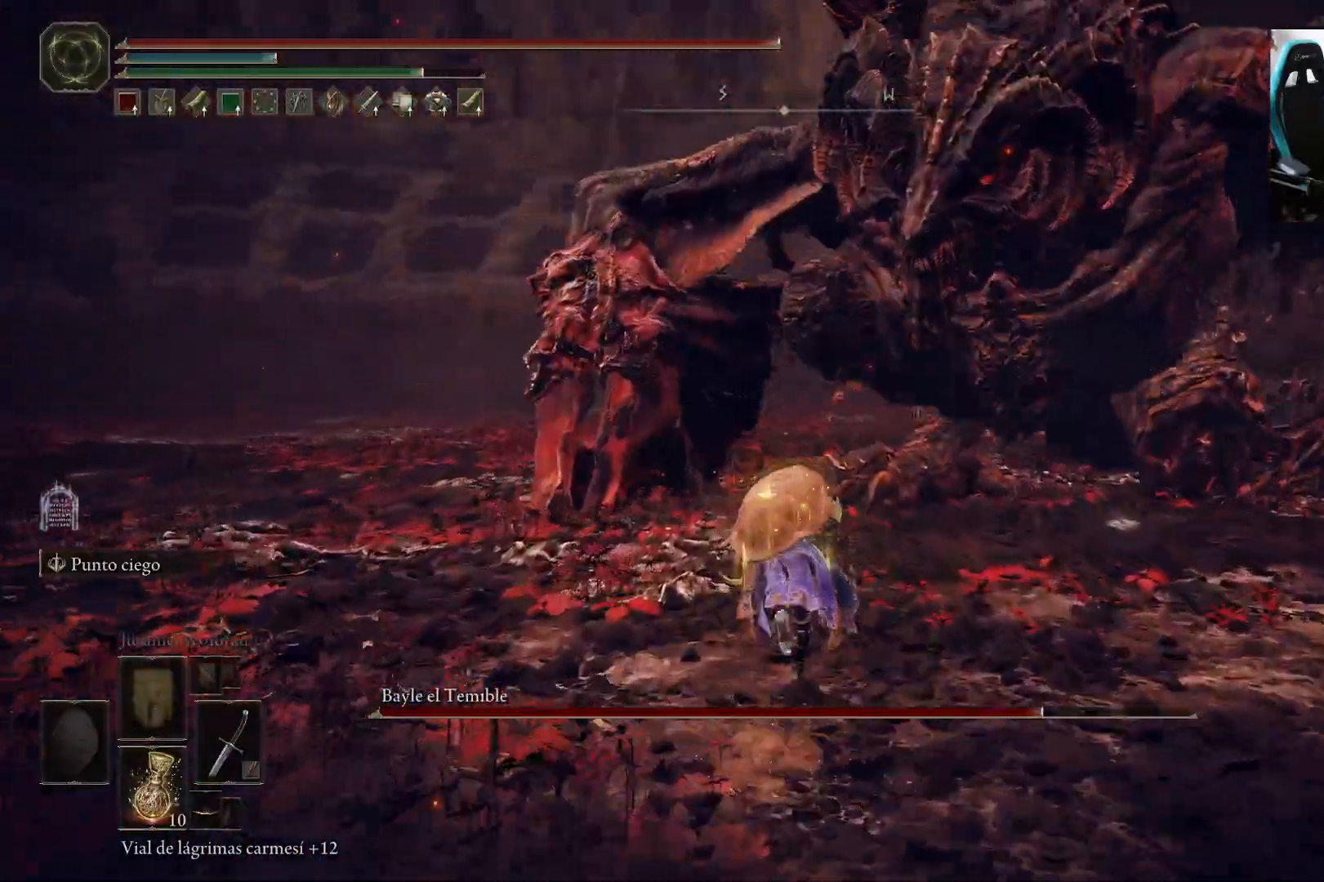
{"dt_ms": 500, "buttons": ["B"], "left_stick": "up", "right_stick": "center"}
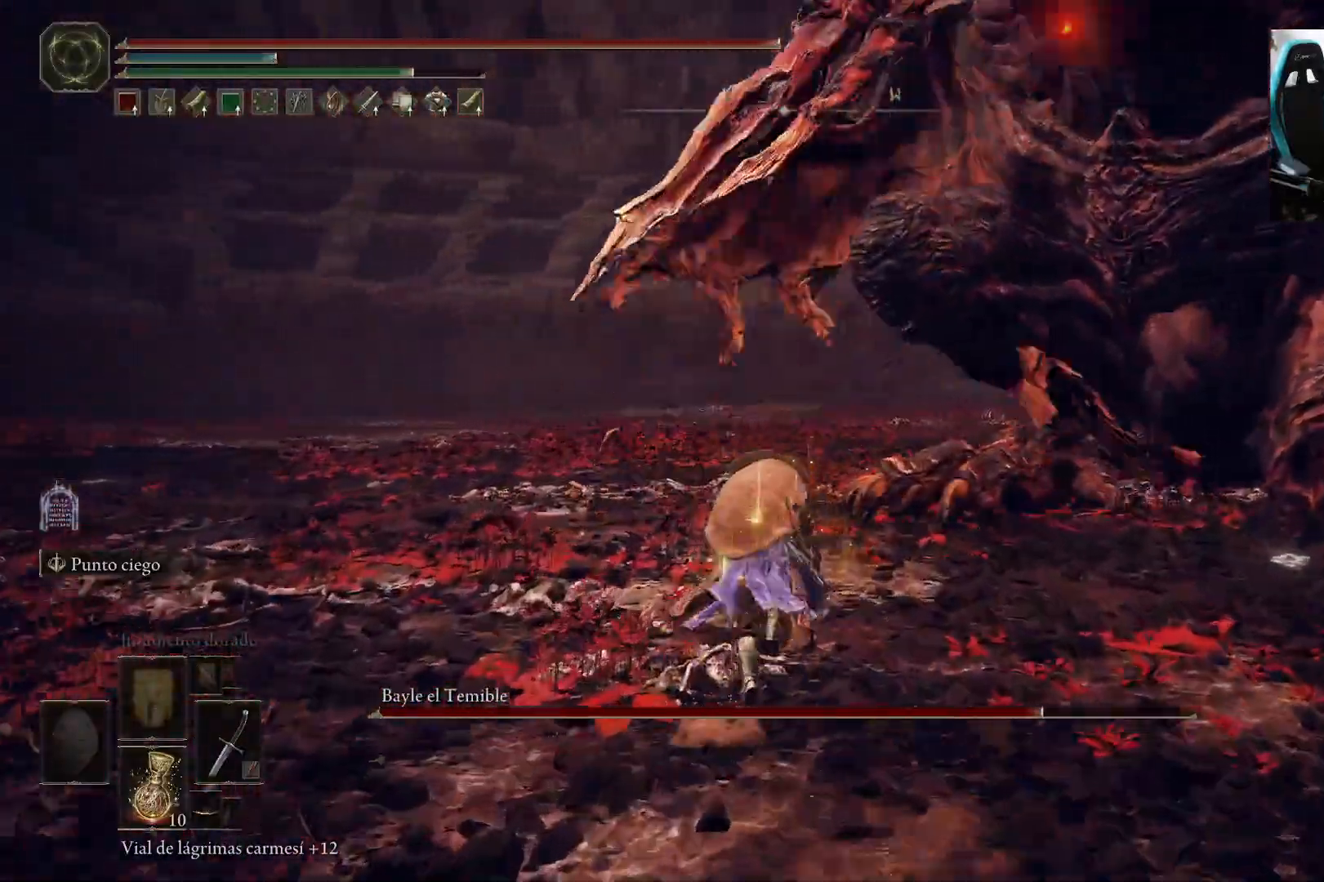
{"dt_ms": 500, "buttons": [], "left_stick": "up", "right_stick": "center", "events": [[83, "B", "up"], [183, "B", "down"], [250, "B", "up"]]}
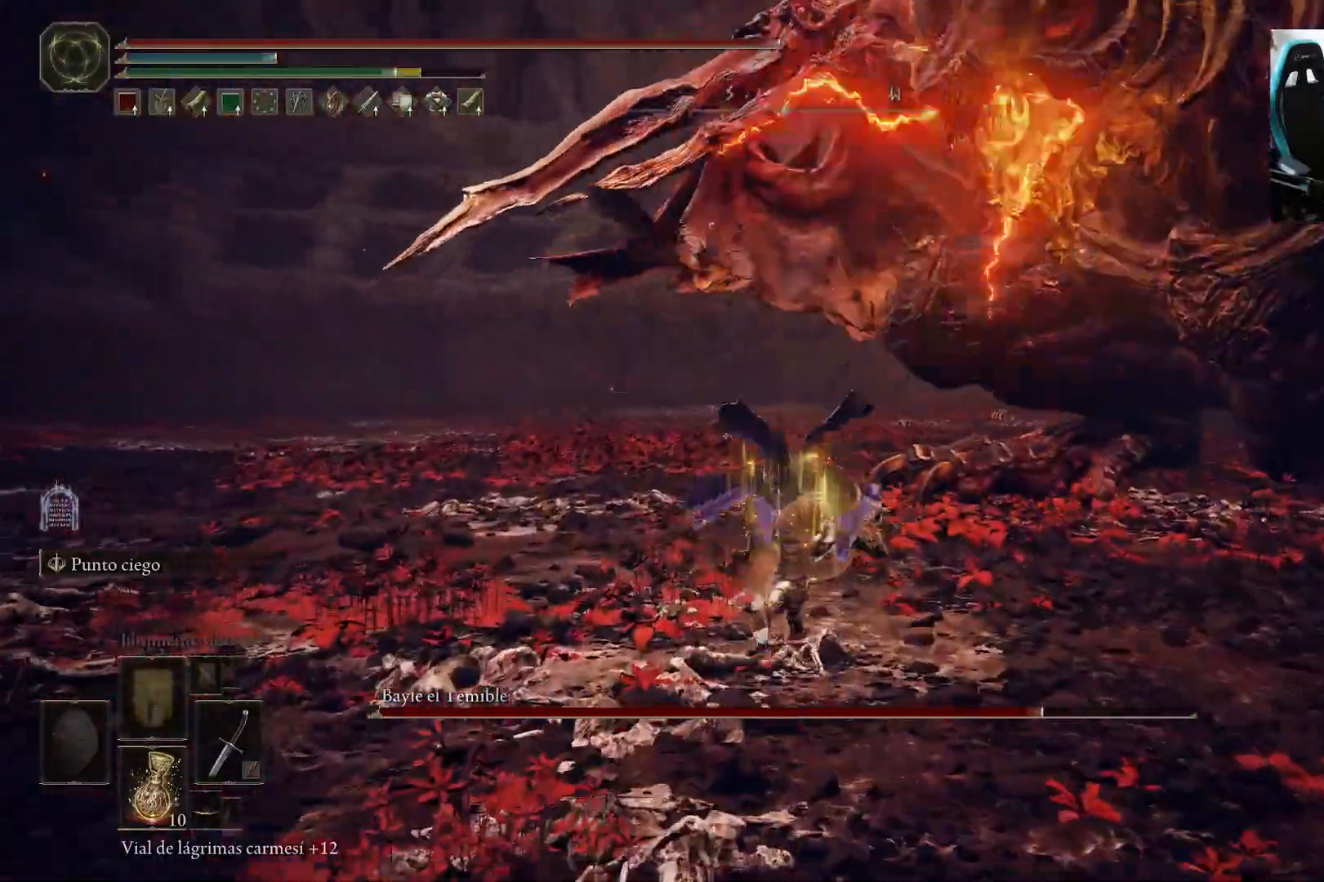
{"dt_ms": 500, "buttons": [], "left_stick": "right", "right_stick": "center", "events": [[417, "left_stick", "right"]]}
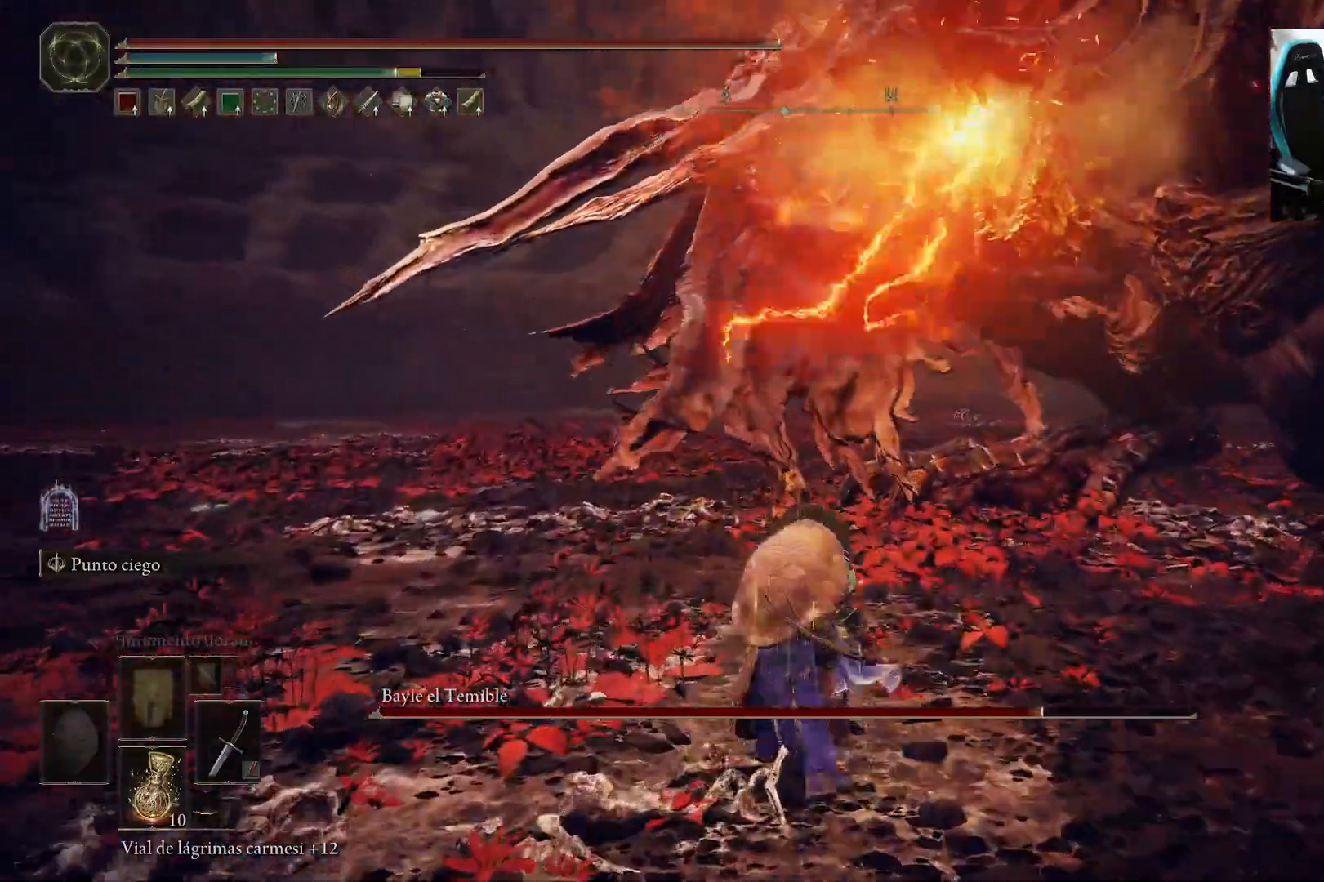
{"dt_ms": 500, "buttons": [], "left_stick": "up-right", "right_stick": "center", "events": [[433, "left_stick", "up-right"]]}
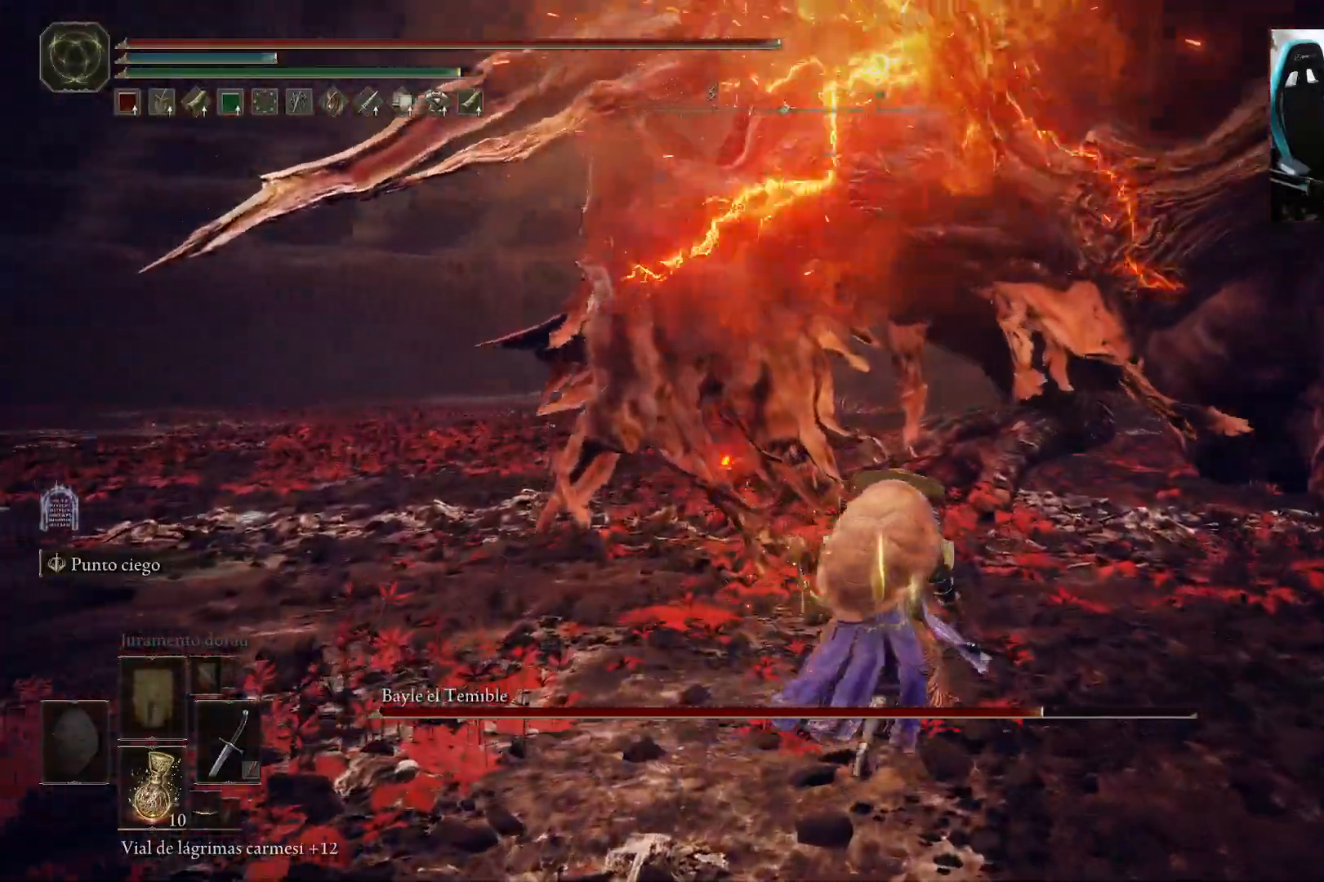
{"dt_ms": 500, "buttons": [], "left_stick": "center", "right_stick": "center", "events": [[100, "left_stick", "center"], [250, "B", "down"], [317, "B", "up"]]}
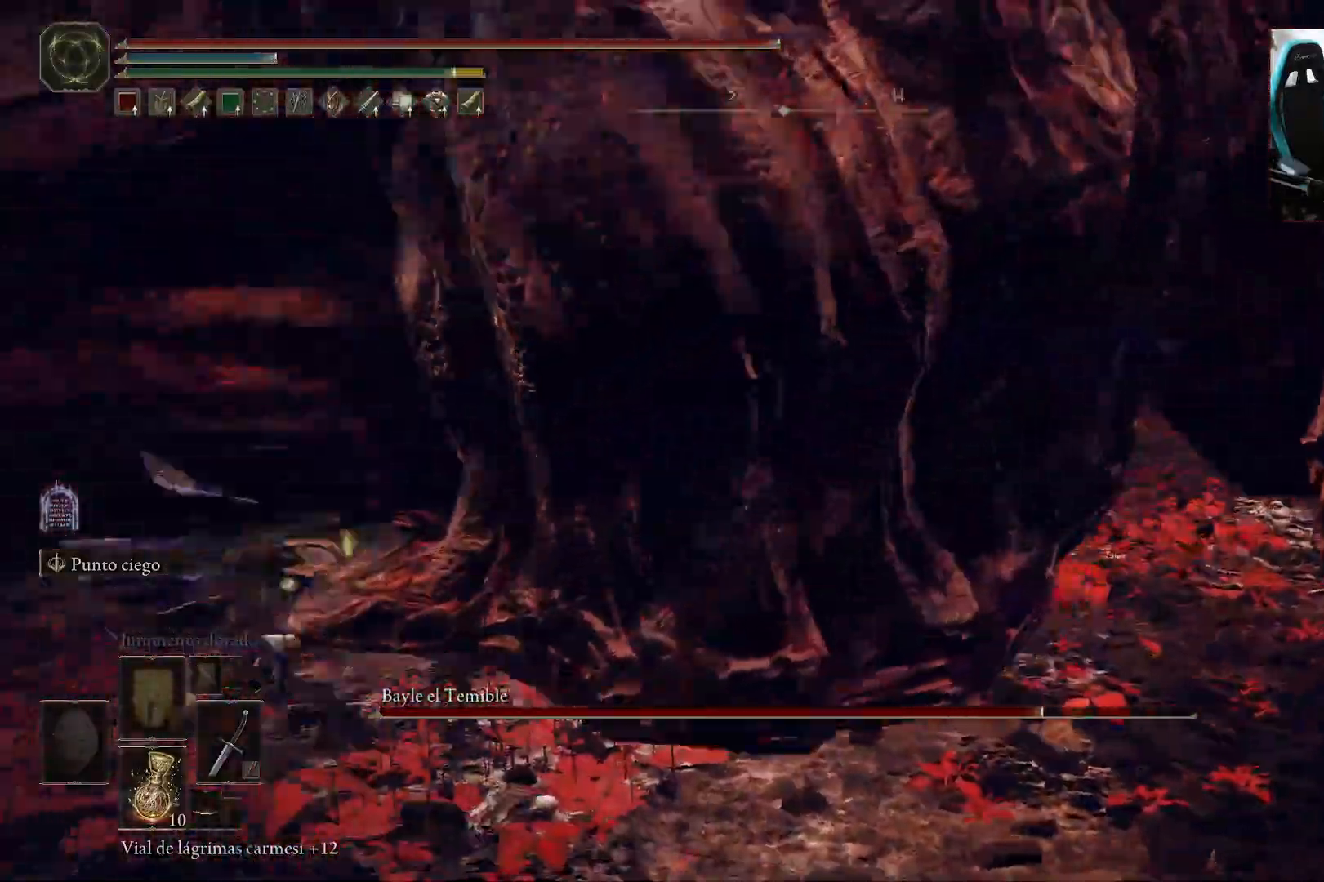
{"dt_ms": 500, "buttons": [], "left_stick": "right", "right_stick": "right", "events": [[83, "left_stick", "up-right"], [117, "right_stick", "right"], [267, "left_stick", "right"]]}
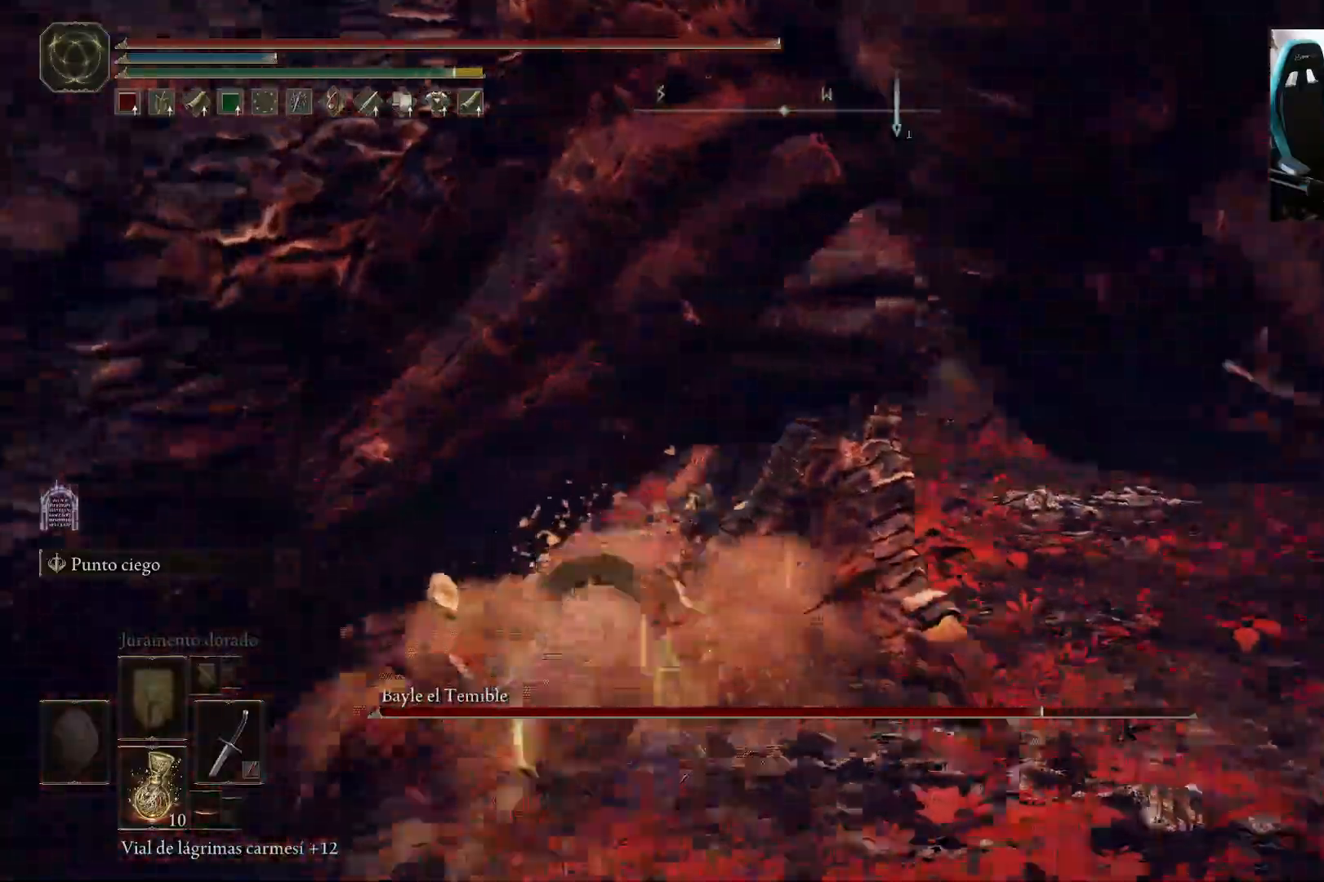
{"dt_ms": 500, "buttons": [], "left_stick": "up-left", "right_stick": "left", "events": [[150, "right_stick", "center"], [217, "R1", "down"], [233, "left_stick", "up-right"], [350, "R1", "up"], [483, "left_stick", "up-left"], [483, "right_stick", "left"]]}
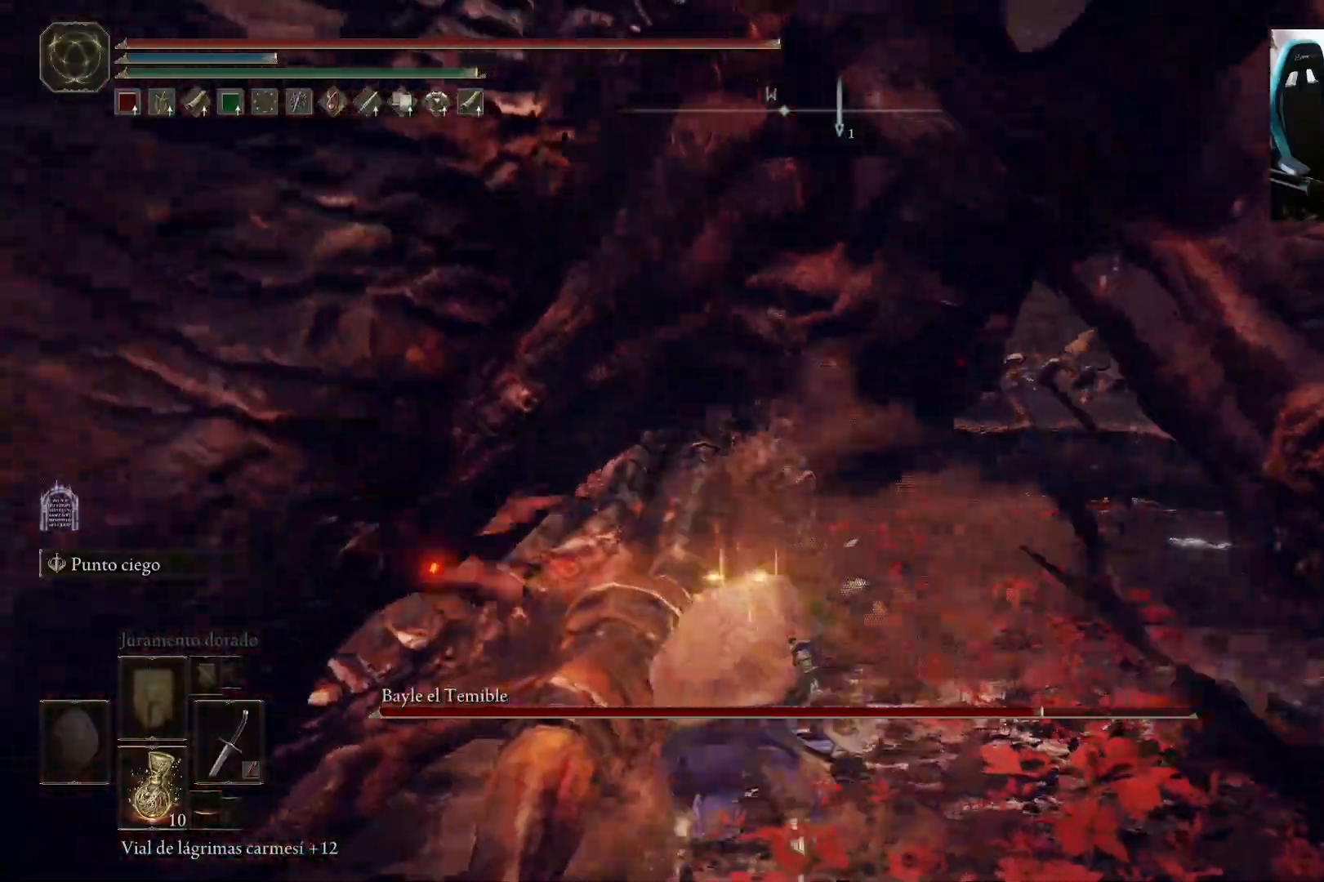
{"dt_ms": 500, "buttons": [], "left_stick": "up-left", "right_stick": "center", "events": [[150, "right_stick", "center"]]}
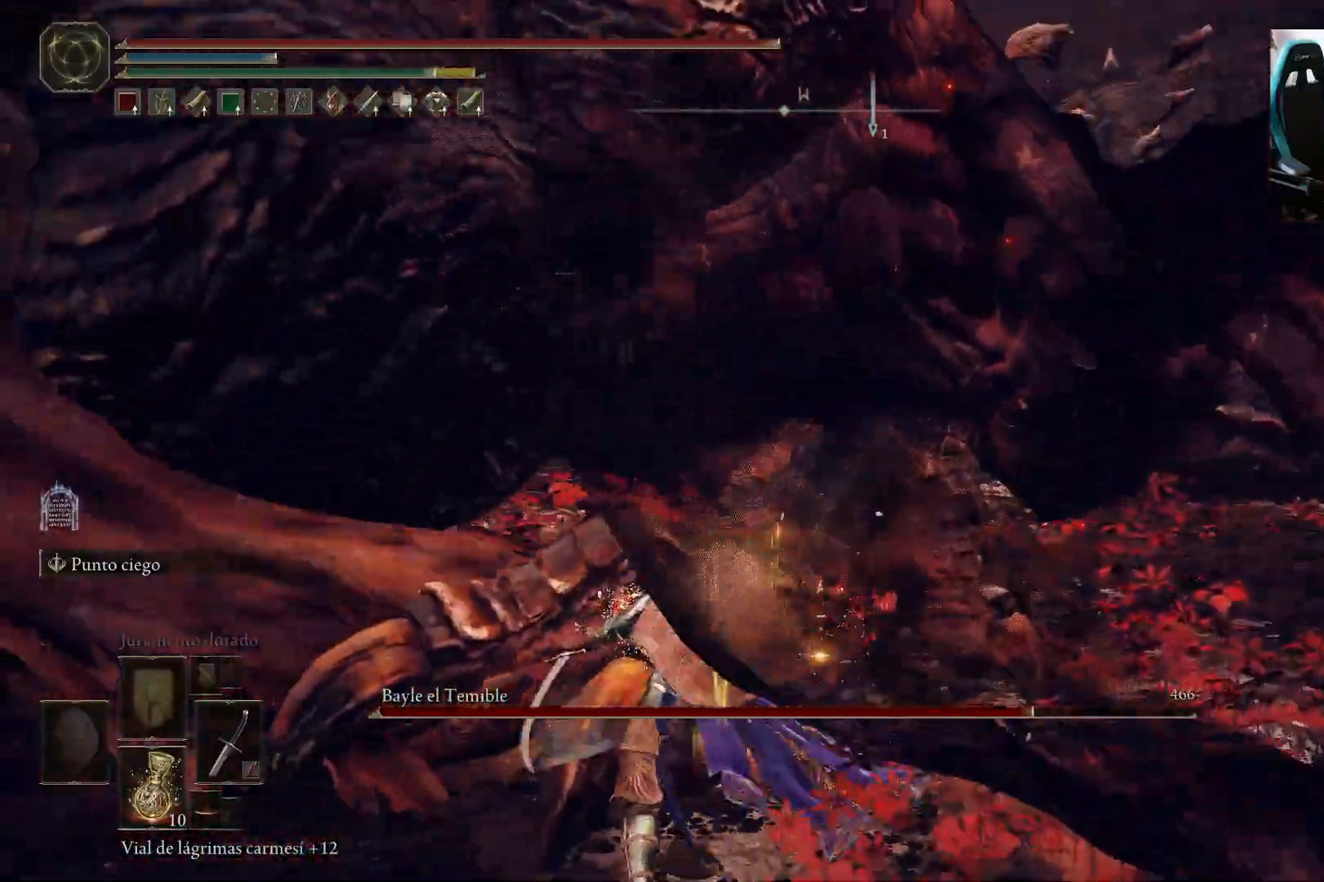
{"dt_ms": 500, "buttons": [], "left_stick": "up-left", "right_stick": "center", "events": [[50, "R1", "down"], [150, "R1", "up"]]}
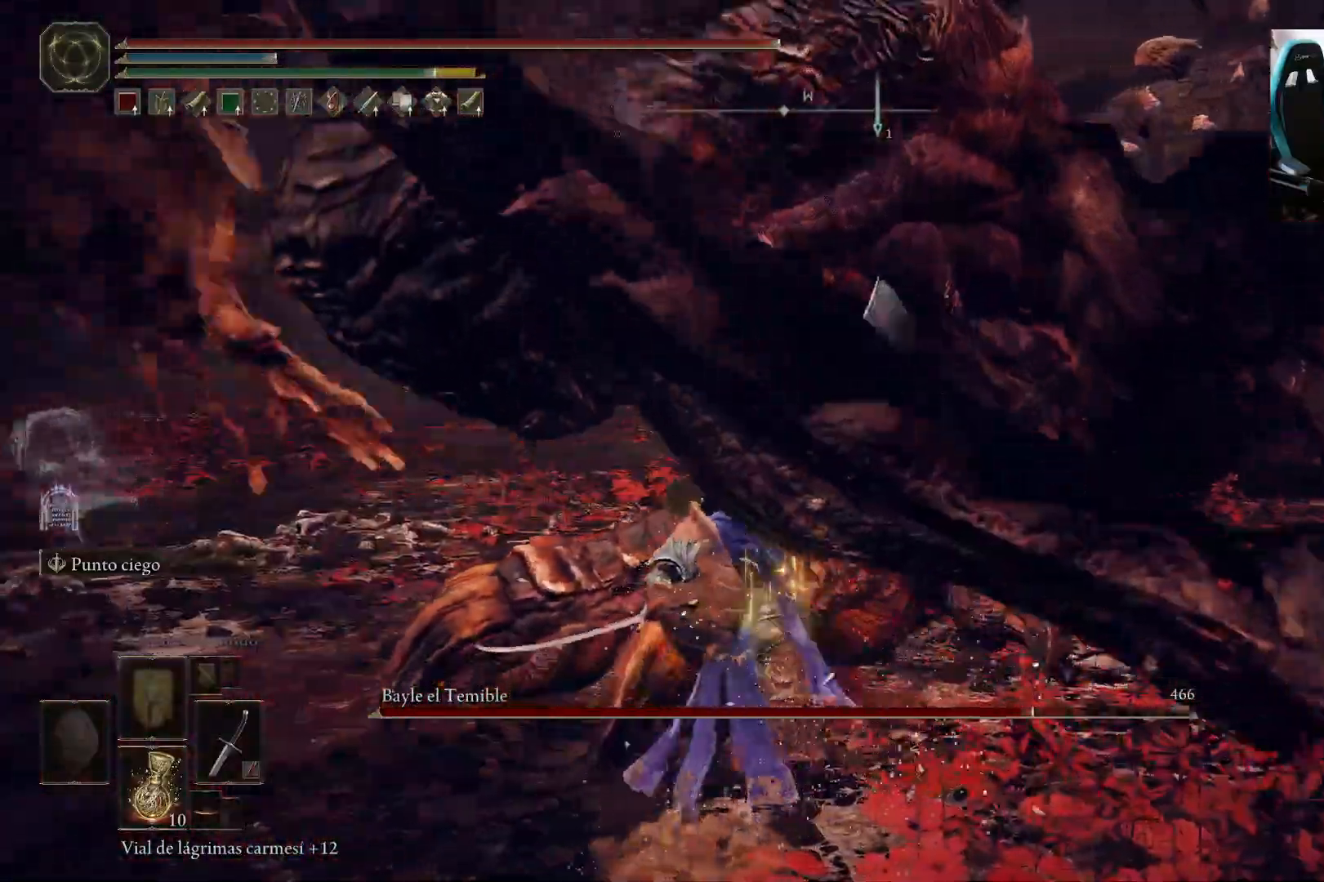
{"dt_ms": 500, "buttons": [], "left_stick": "left", "right_stick": "center"}
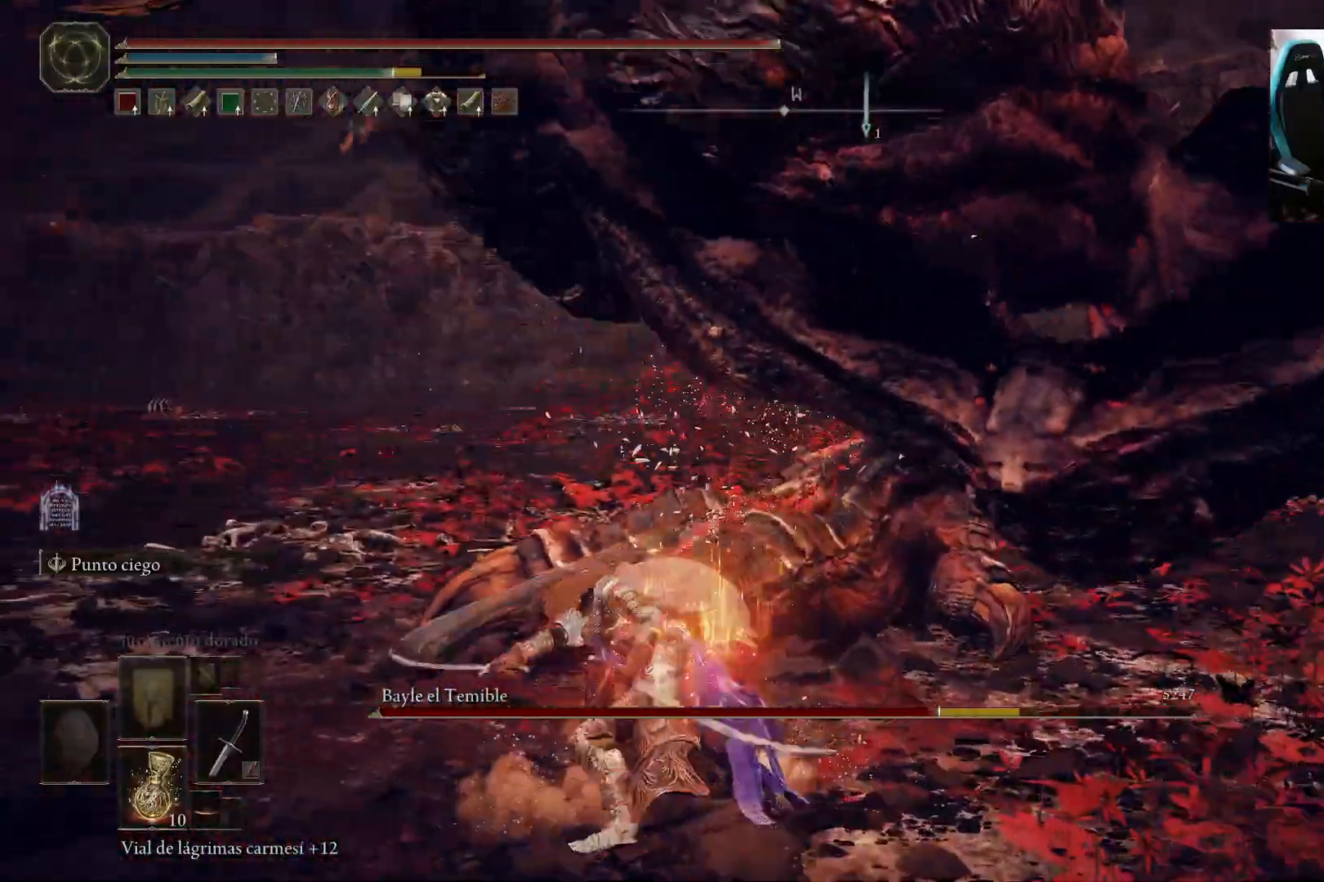
{"dt_ms": 500, "buttons": [], "left_stick": "left", "right_stick": "center", "events": []}